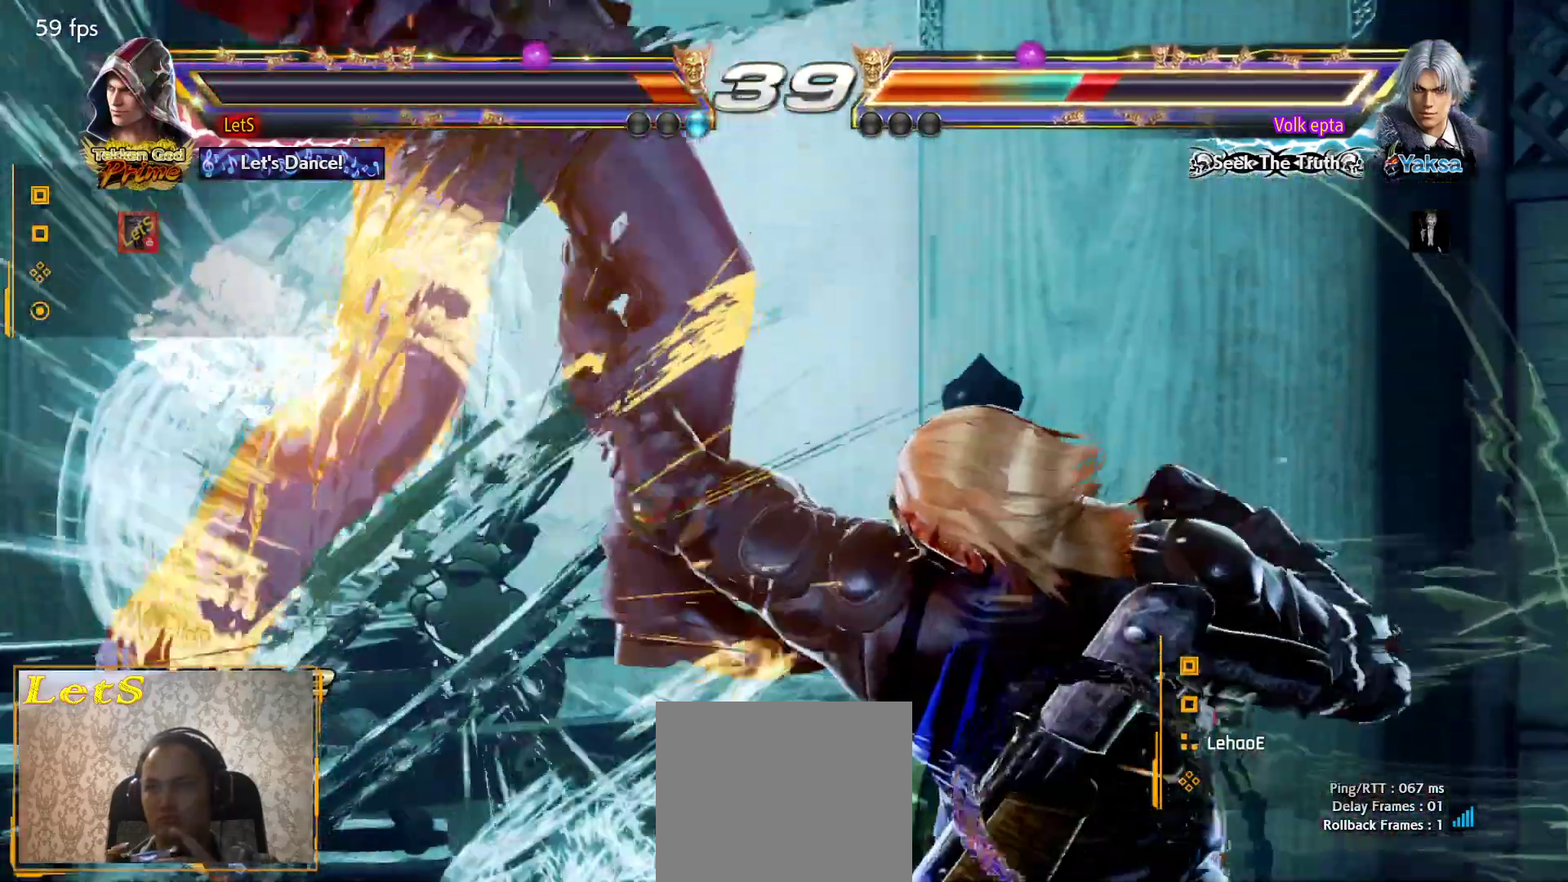
Gameplay with a controller (PlayStation layout); each line is a JSON object with the inputs held at the frame after it. "events" lists button and stick changes between this image and that frame as [ms after this image, input, new state], when the widget could be followed in between.
{"buttons": ["CROSS", "DPAD_LEFT"], "left_stick": "center", "right_stick": "center", "events": []}
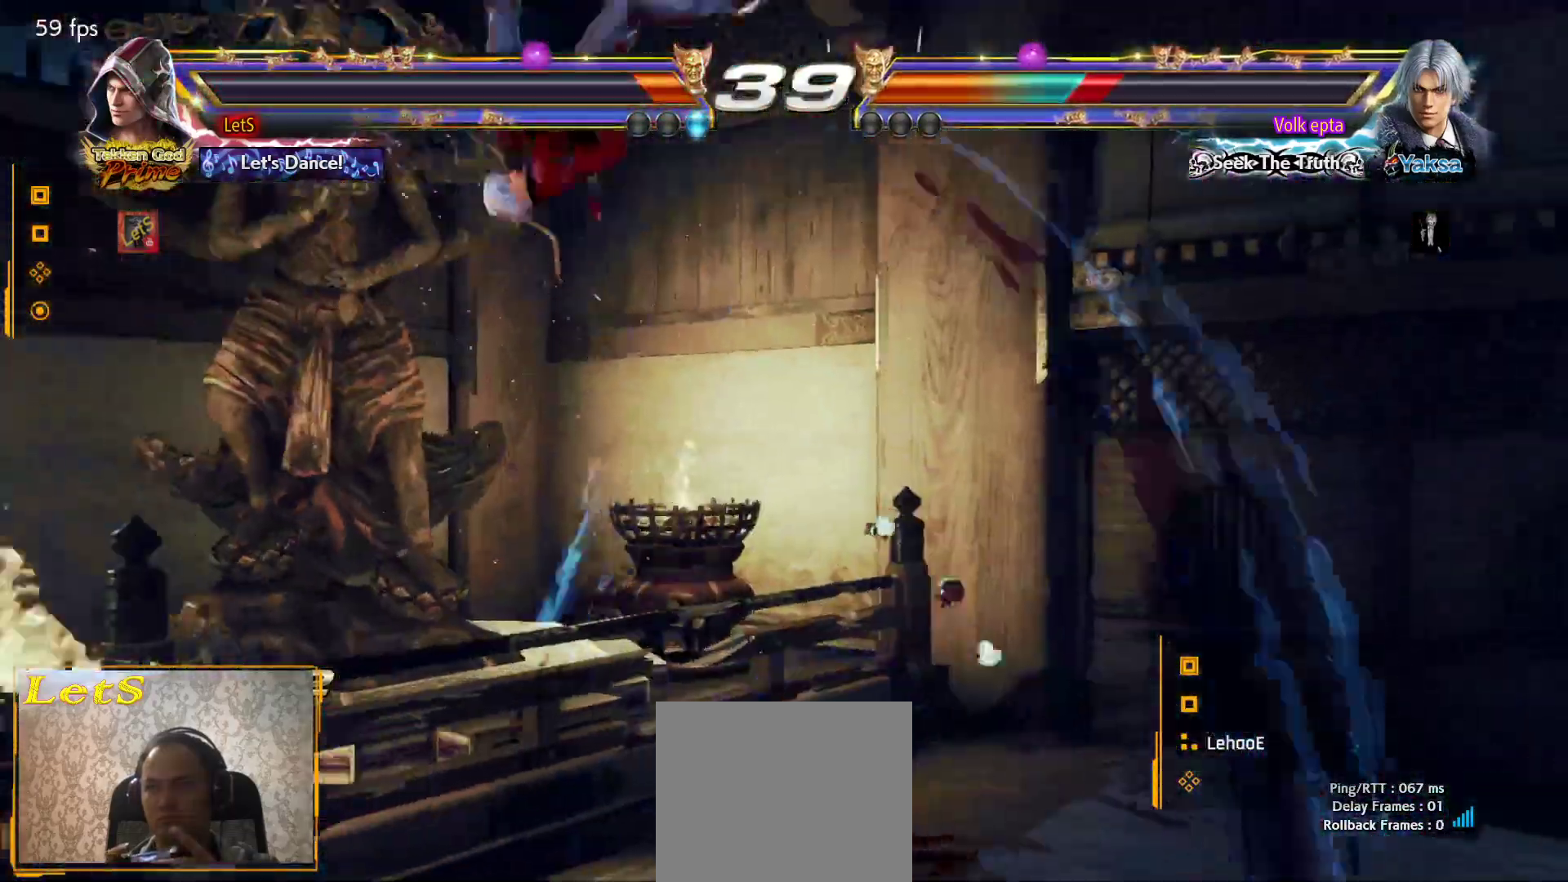
{"buttons": ["CROSS", "SQUARE", "DPAD_LEFT"], "left_stick": "center", "right_stick": "center", "events": [[33, "SQUARE", "down"]]}
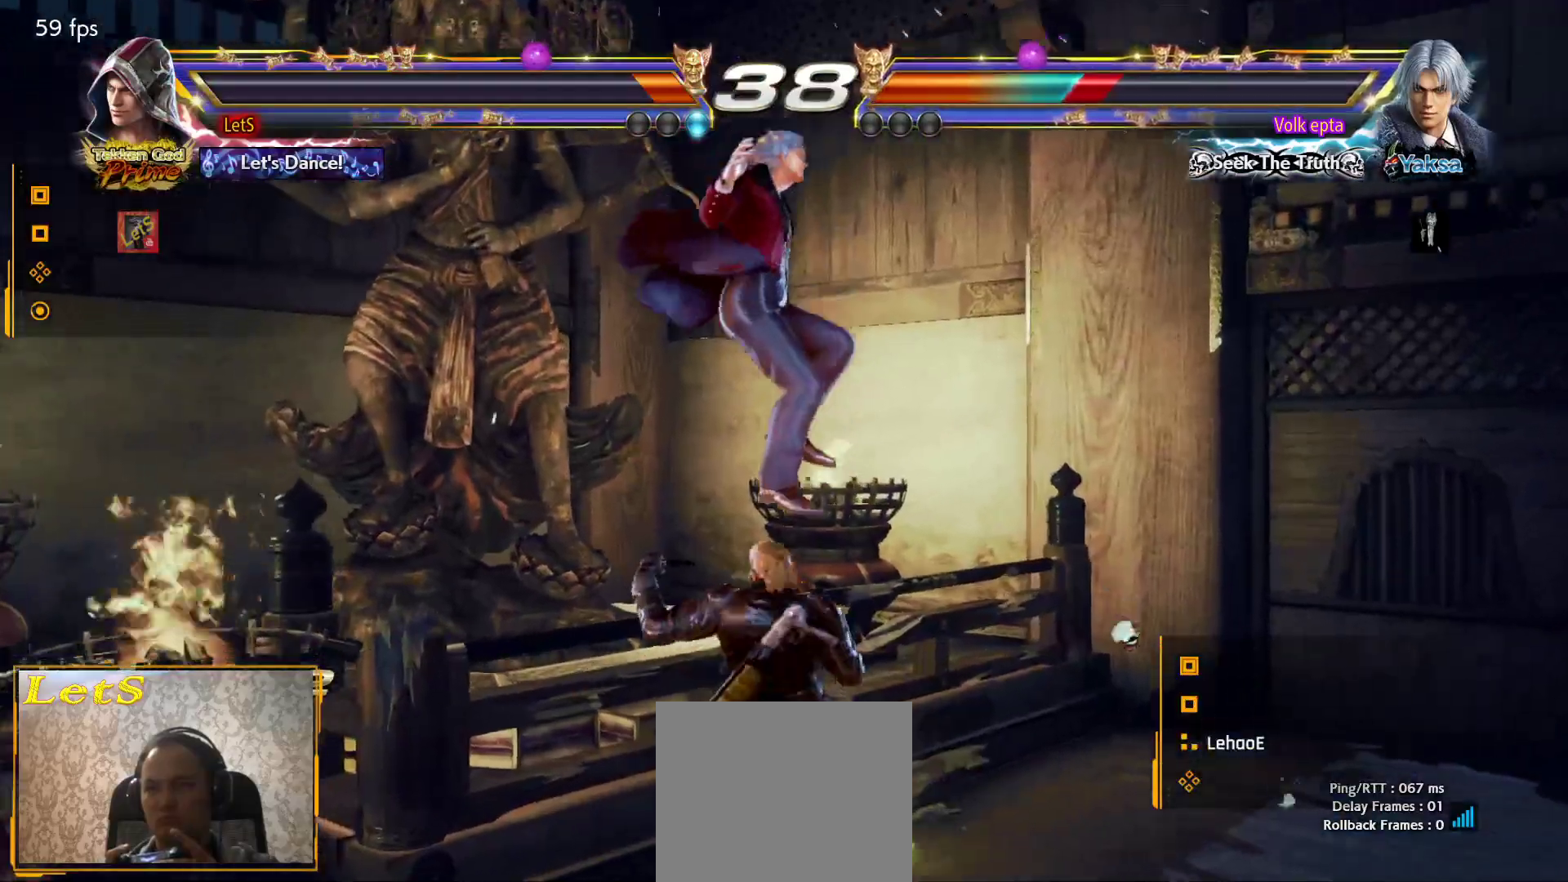
{"buttons": ["SQUARE"], "left_stick": "center", "right_stick": "center", "events": [[33, "DPAD_LEFT", "up"], [100, "CROSS", "up"], [100, "SQUARE", "up"], [333, "TRIANGLE", "down"], [467, "SQUARE", "down"], [467, "TRIANGLE", "up"]]}
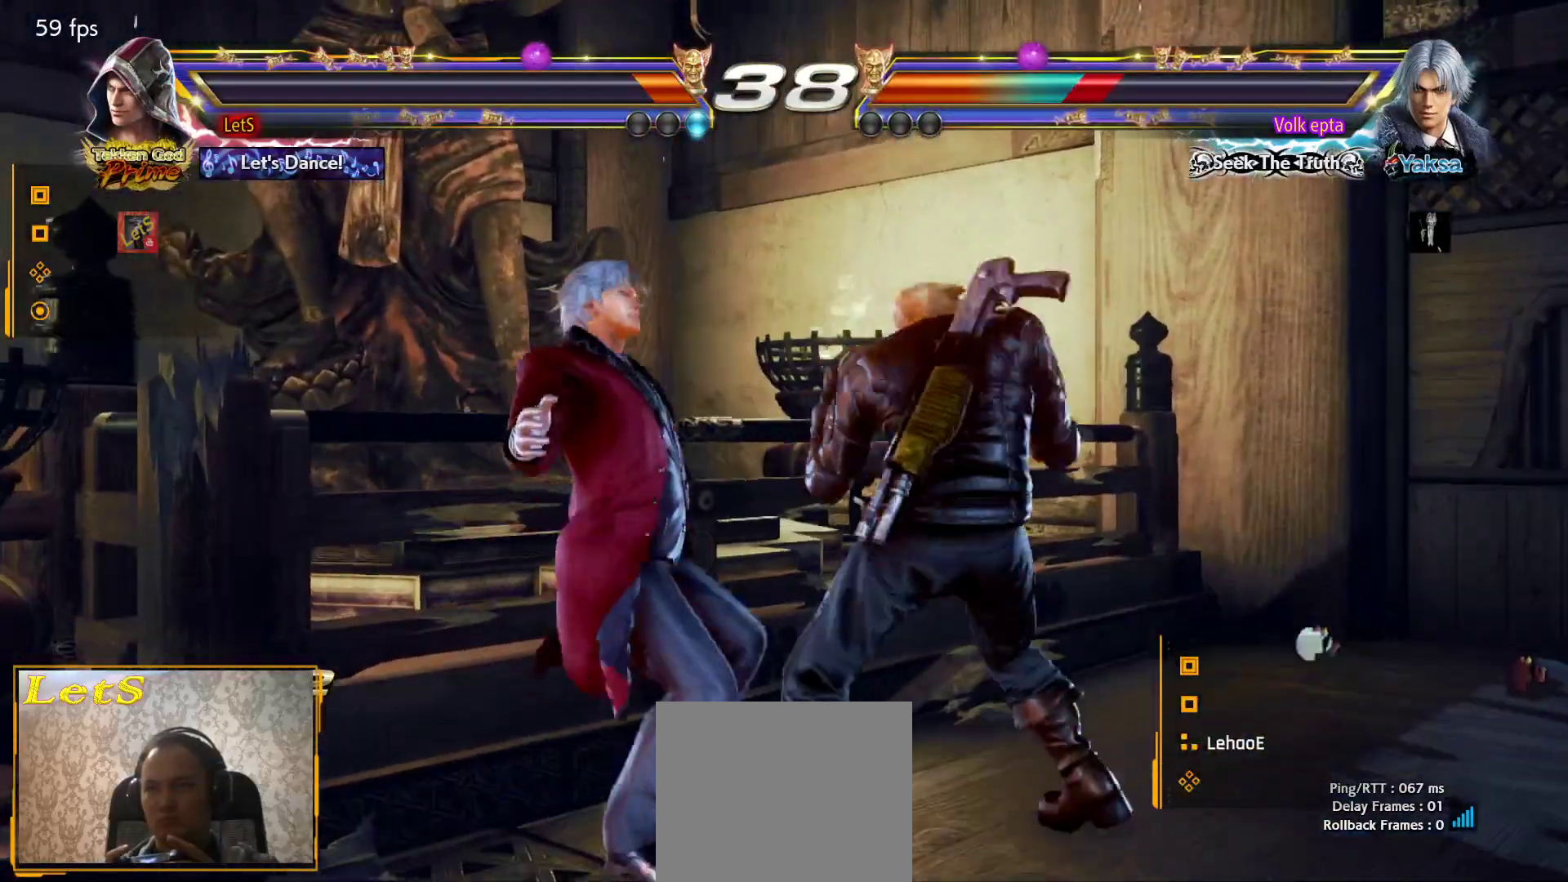
{"buttons": ["DPAD_RIGHT"], "left_stick": "center", "right_stick": "center", "events": [[33, "DPAD_RIGHT", "down"], [200, "SQUARE", "up"]]}
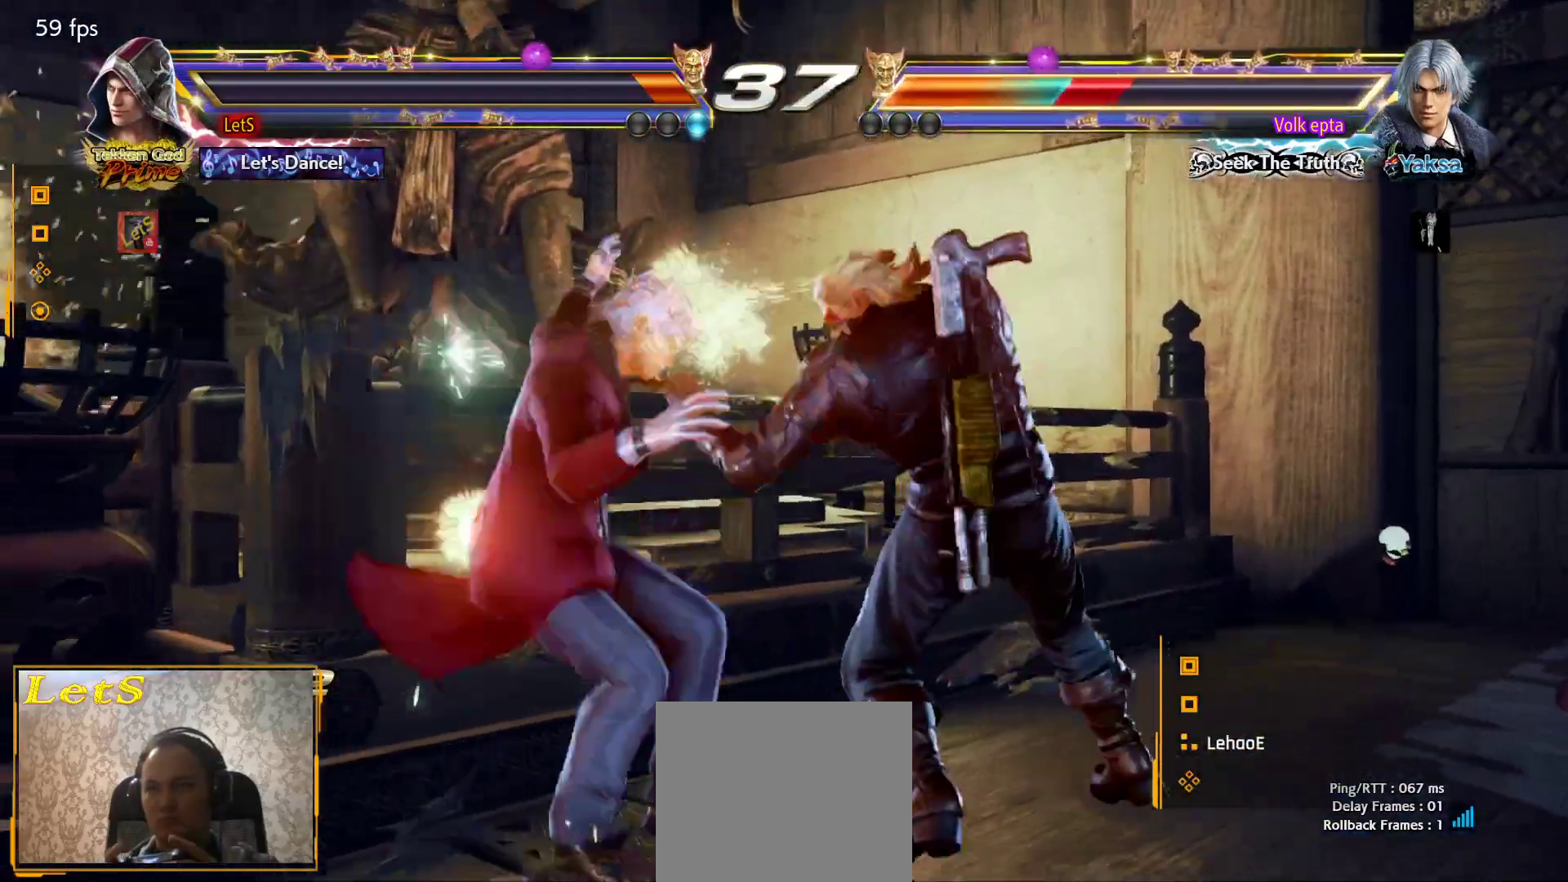
{"buttons": ["TRIANGLE"], "left_stick": "center", "right_stick": "center", "events": [[33, "DPAD_RIGHT", "up"], [67, "DPAD_LEFT", "down"], [100, "CROSS", "down"], [100, "R2", "down"], [100, "SQUARE", "down"], [167, "CROSS", "up"], [167, "DPAD_LEFT", "up"], [167, "TRIANGLE", "down"], [200, "SQUARE", "up"], [233, "R2", "up"], [300, "SQUARE", "down"], [300, "TRIANGLE", "up"], [433, "SQUARE", "up"], [433, "TRIANGLE", "down"]]}
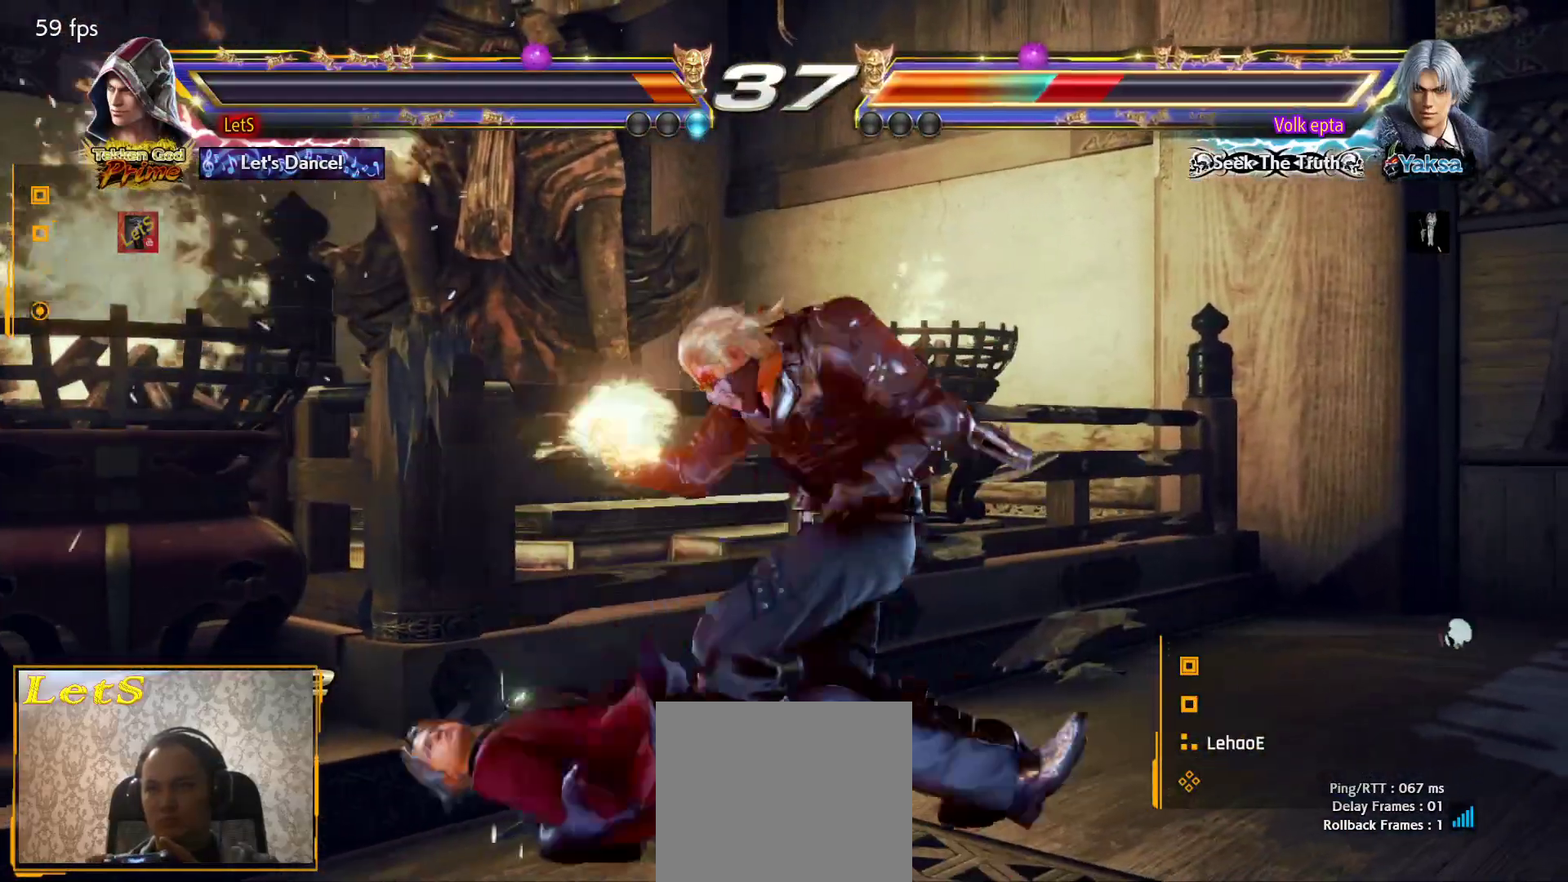
{"buttons": [], "left_stick": "center", "right_stick": "center", "events": [[33, "SQUARE", "down"], [33, "TRIANGLE", "up"], [100, "SQUARE", "up"], [100, "TRIANGLE", "down"], [200, "SQUARE", "down"], [200, "TRIANGLE", "up"], [267, "SQUARE", "up"], [267, "TRIANGLE", "down"], [333, "SQUARE", "down"], [333, "TRIANGLE", "up"], [400, "TRIANGLE", "down"], [433, "SQUARE", "up"], [500, "TRIANGLE", "up"]]}
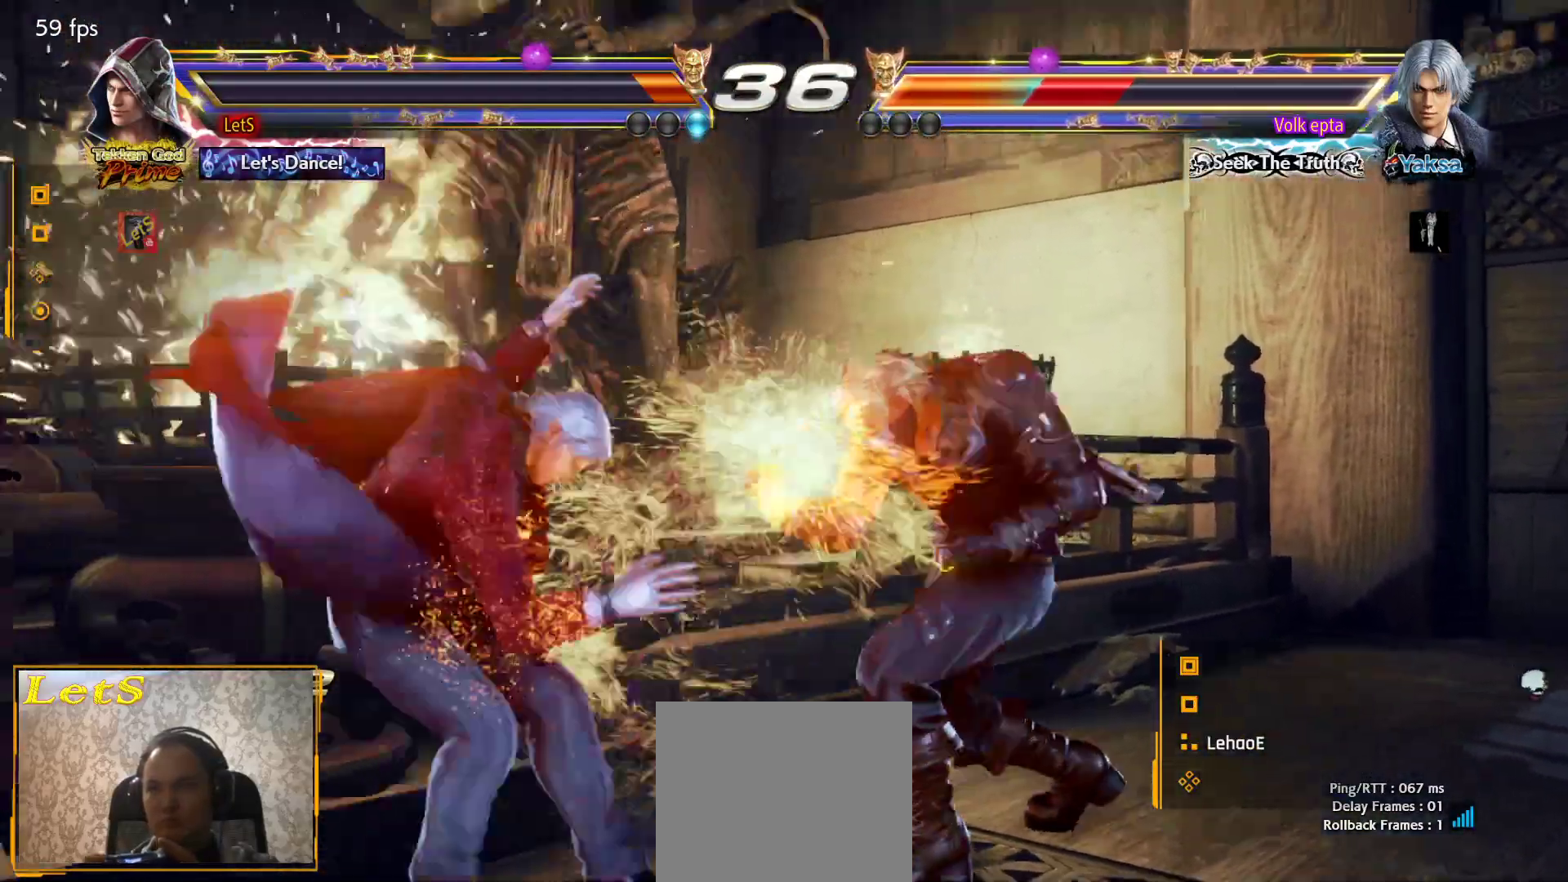
{"buttons": [], "left_stick": "center", "right_stick": "center", "events": [[67, "SQUARE", "down"], [200, "SQUARE", "up"], [200, "TRIANGLE", "down"], [367, "TRIANGLE", "up"]]}
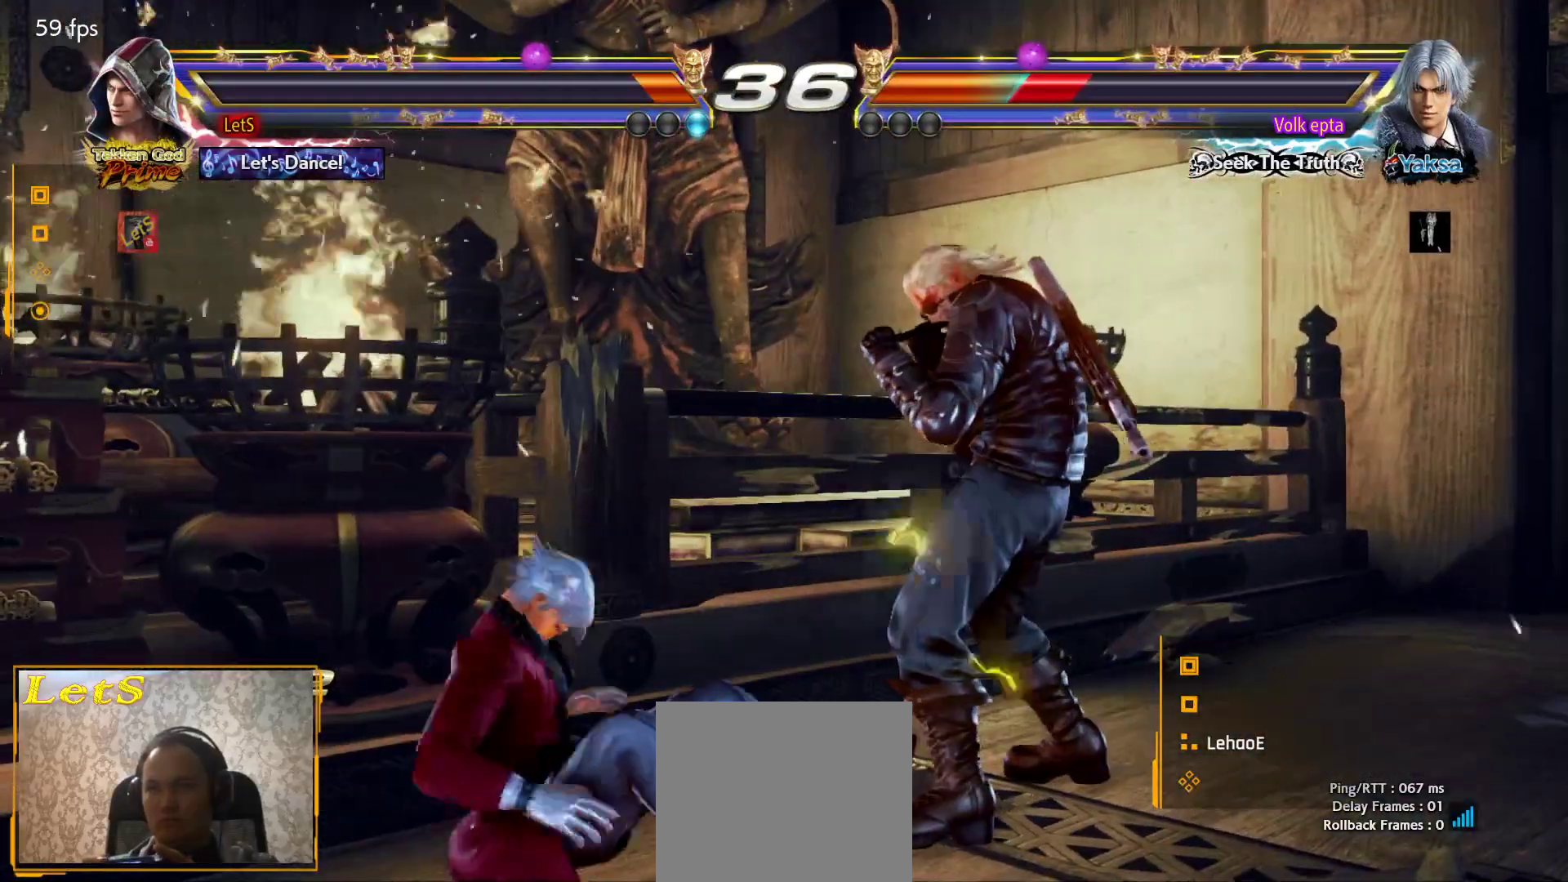
{"buttons": ["DPAD_RIGHT"], "left_stick": "center", "right_stick": "center"}
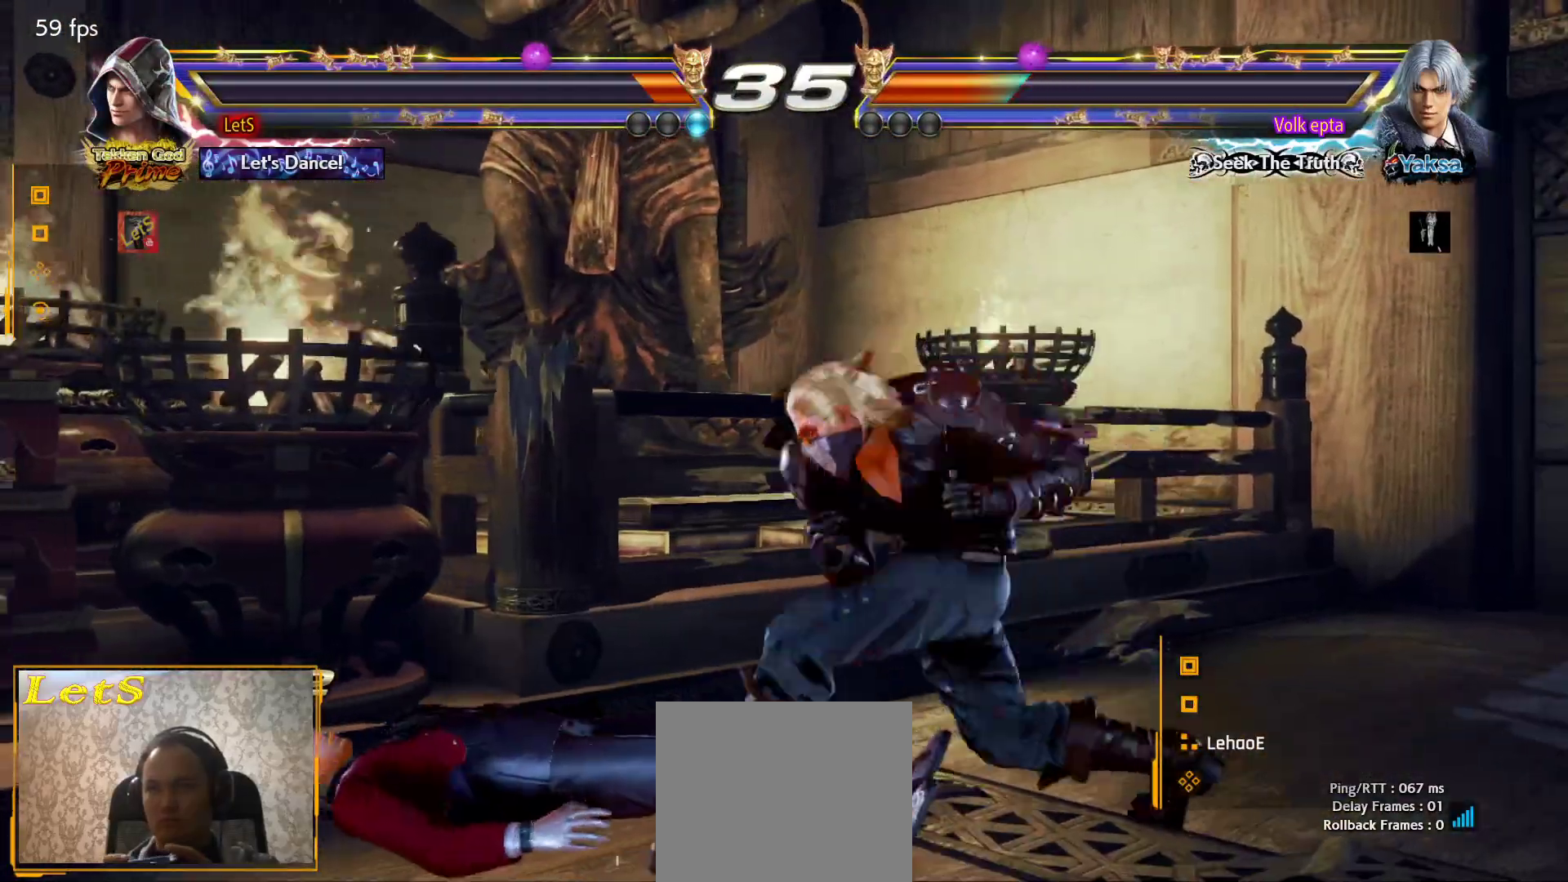
{"buttons": ["DPAD_DOWN", "DPAD_RIGHT"], "left_stick": "center", "right_stick": "center", "events": [[400, "DPAD_DOWN", "down"]]}
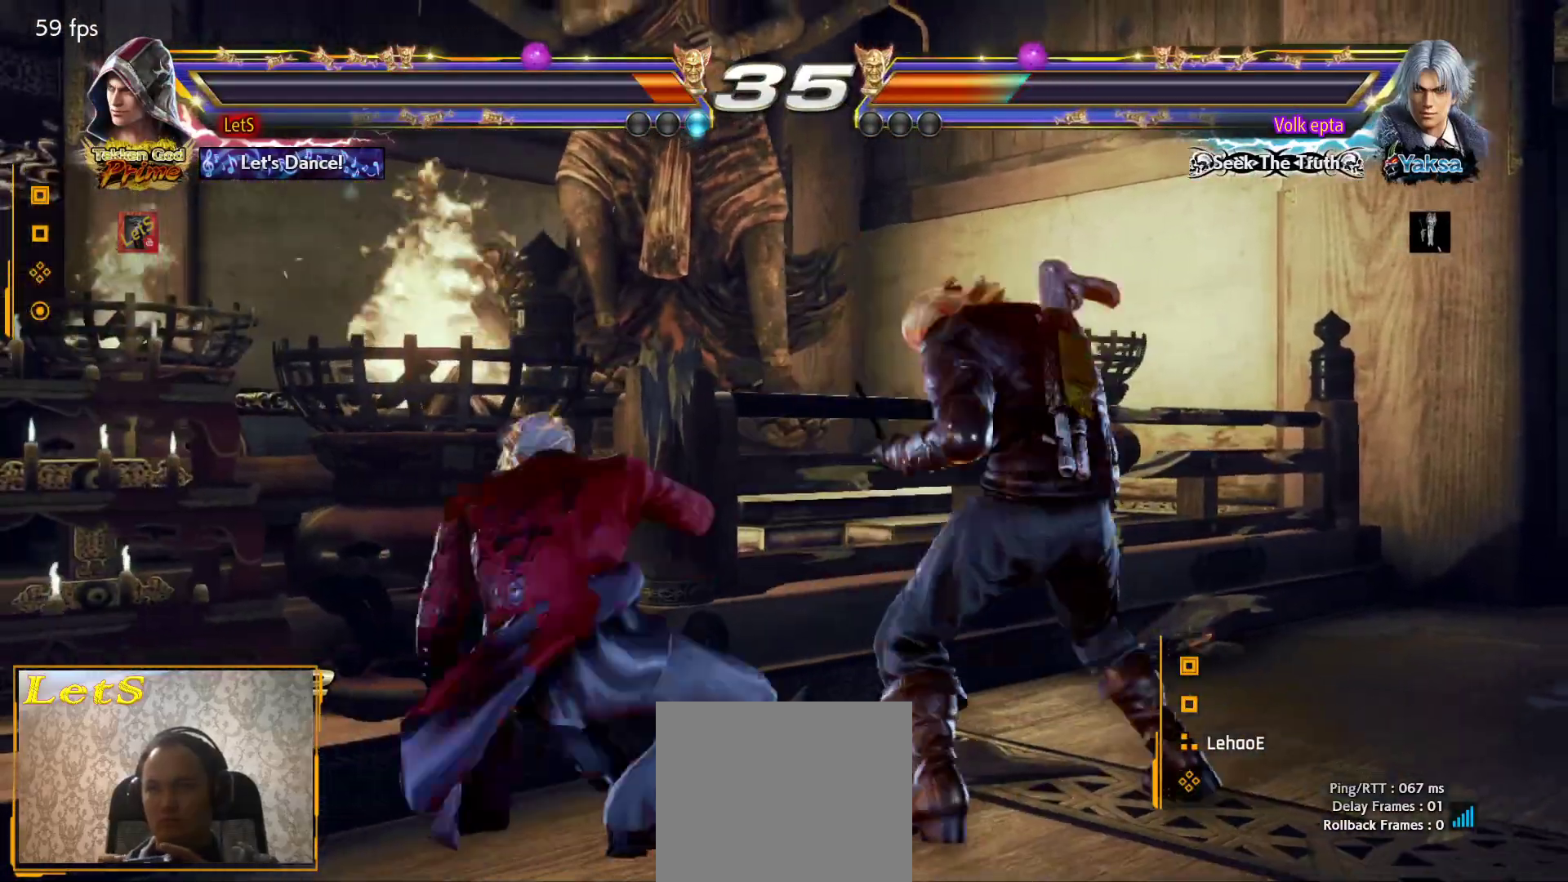
{"buttons": [], "left_stick": "center", "right_stick": "center", "events": [[100, "DPAD_DOWN", "up"], [100, "DPAD_RIGHT", "up"], [167, "DPAD_RIGHT", "down"], [500, "DPAD_RIGHT", "up"]]}
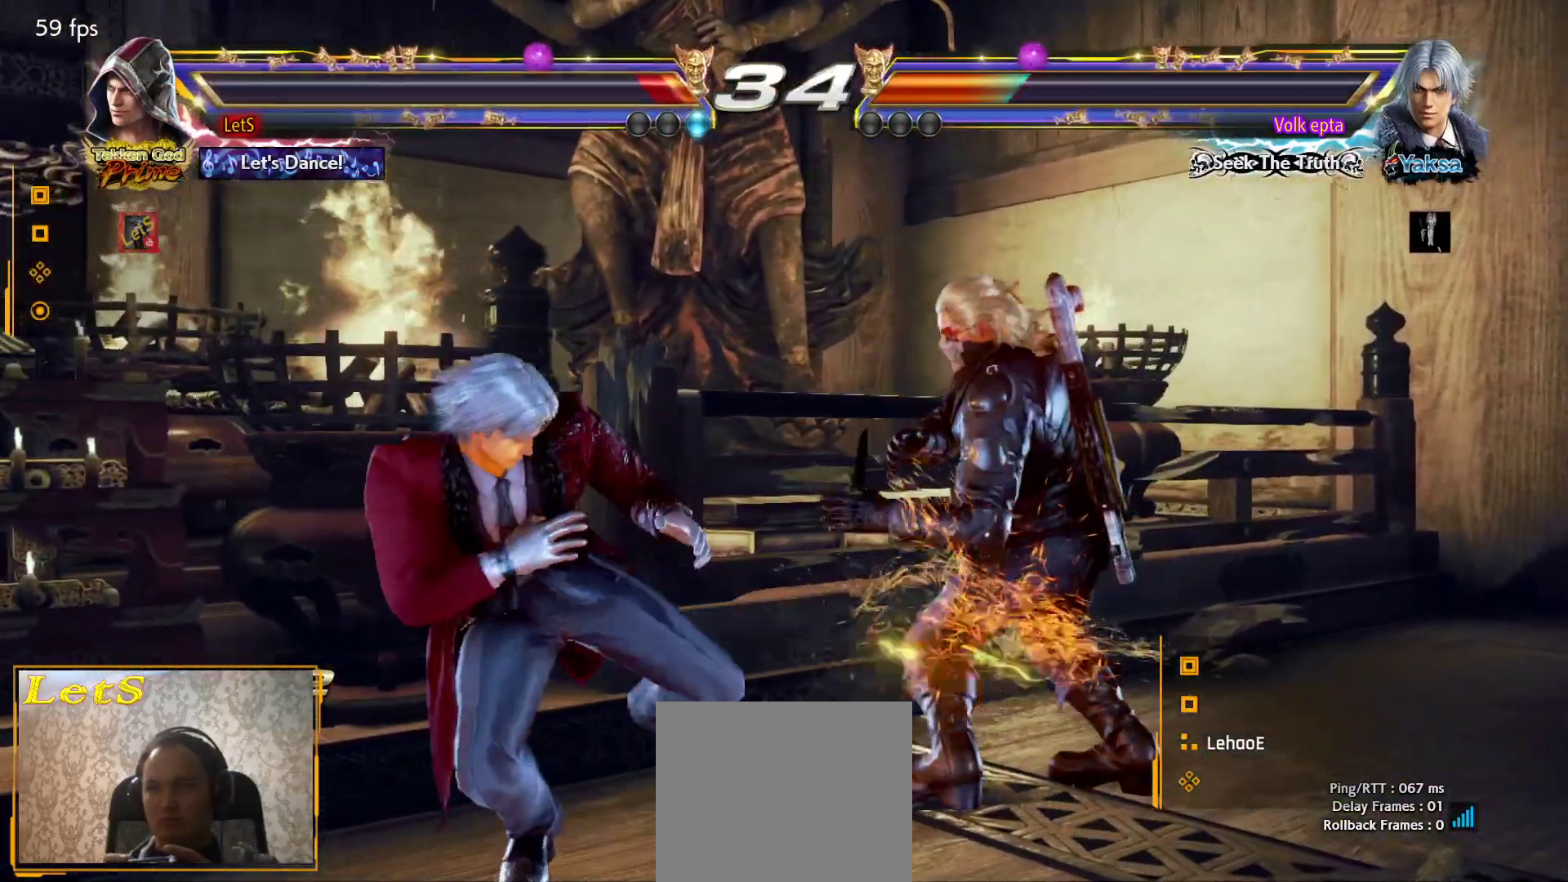
{"buttons": ["DPAD_DOWN", "DPAD_RIGHT"], "left_stick": "center", "right_stick": "center", "events": [[100, "DPAD_RIGHT", "down"], [167, "DPAD_RIGHT", "up"], [233, "DPAD_RIGHT", "down"], [367, "DPAD_DOWN", "down"]]}
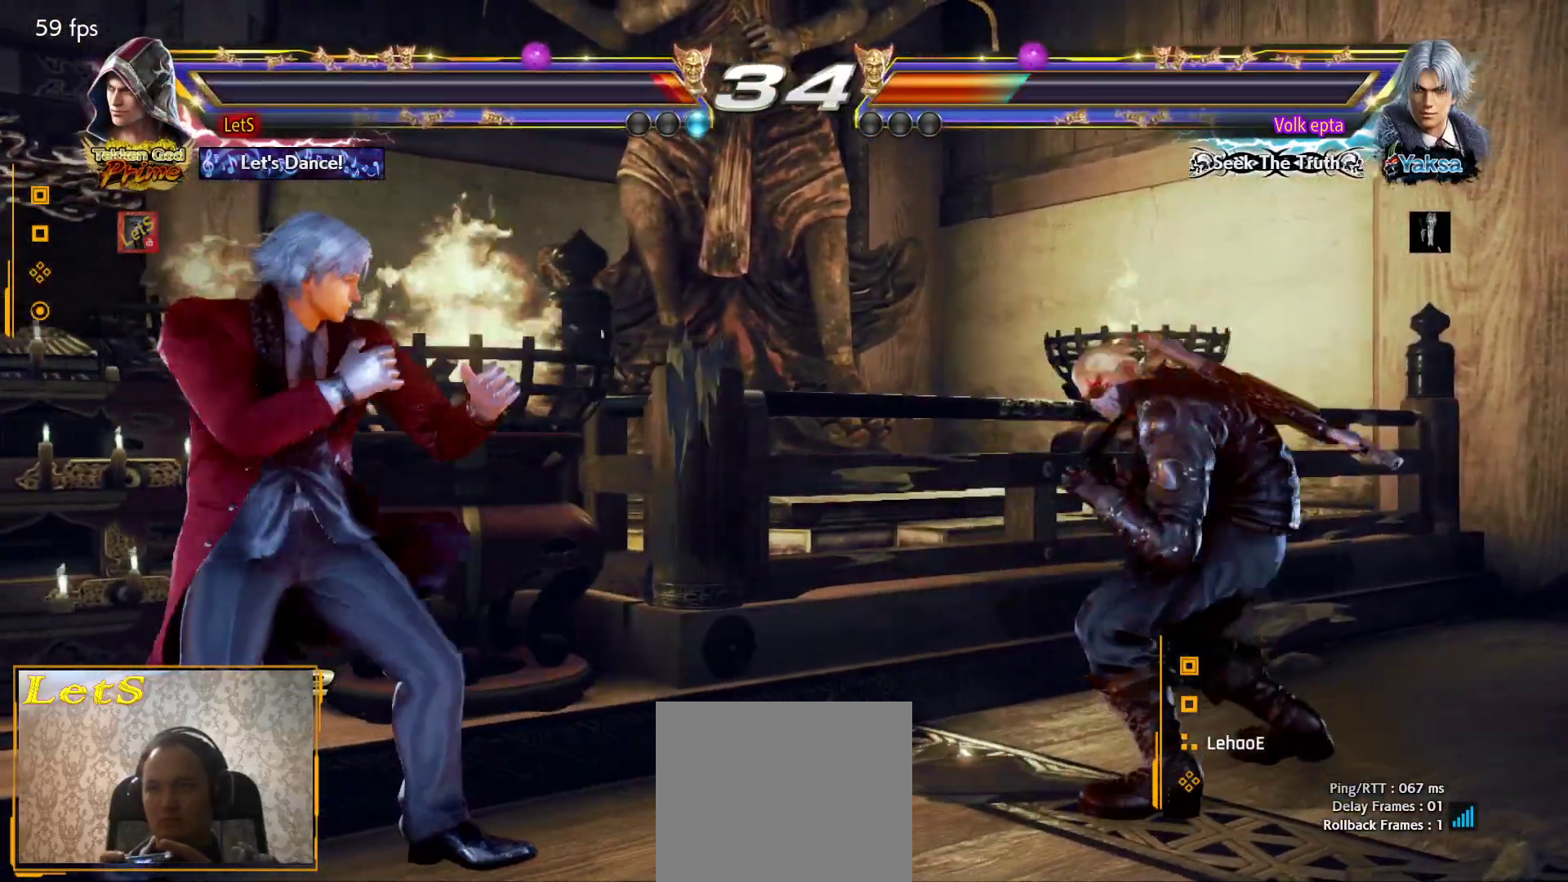
{"buttons": [], "left_stick": "center", "right_stick": "center", "events": [[33, "DPAD_DOWN", "up"], [67, "DPAD_RIGHT", "up"], [100, "DPAD_RIGHT", "down"], [233, "DPAD_DOWN", "down"], [333, "DPAD_DOWN", "up"], [333, "DPAD_RIGHT", "up"], [367, "DPAD_RIGHT", "down"], [467, "DPAD_RIGHT", "up"]]}
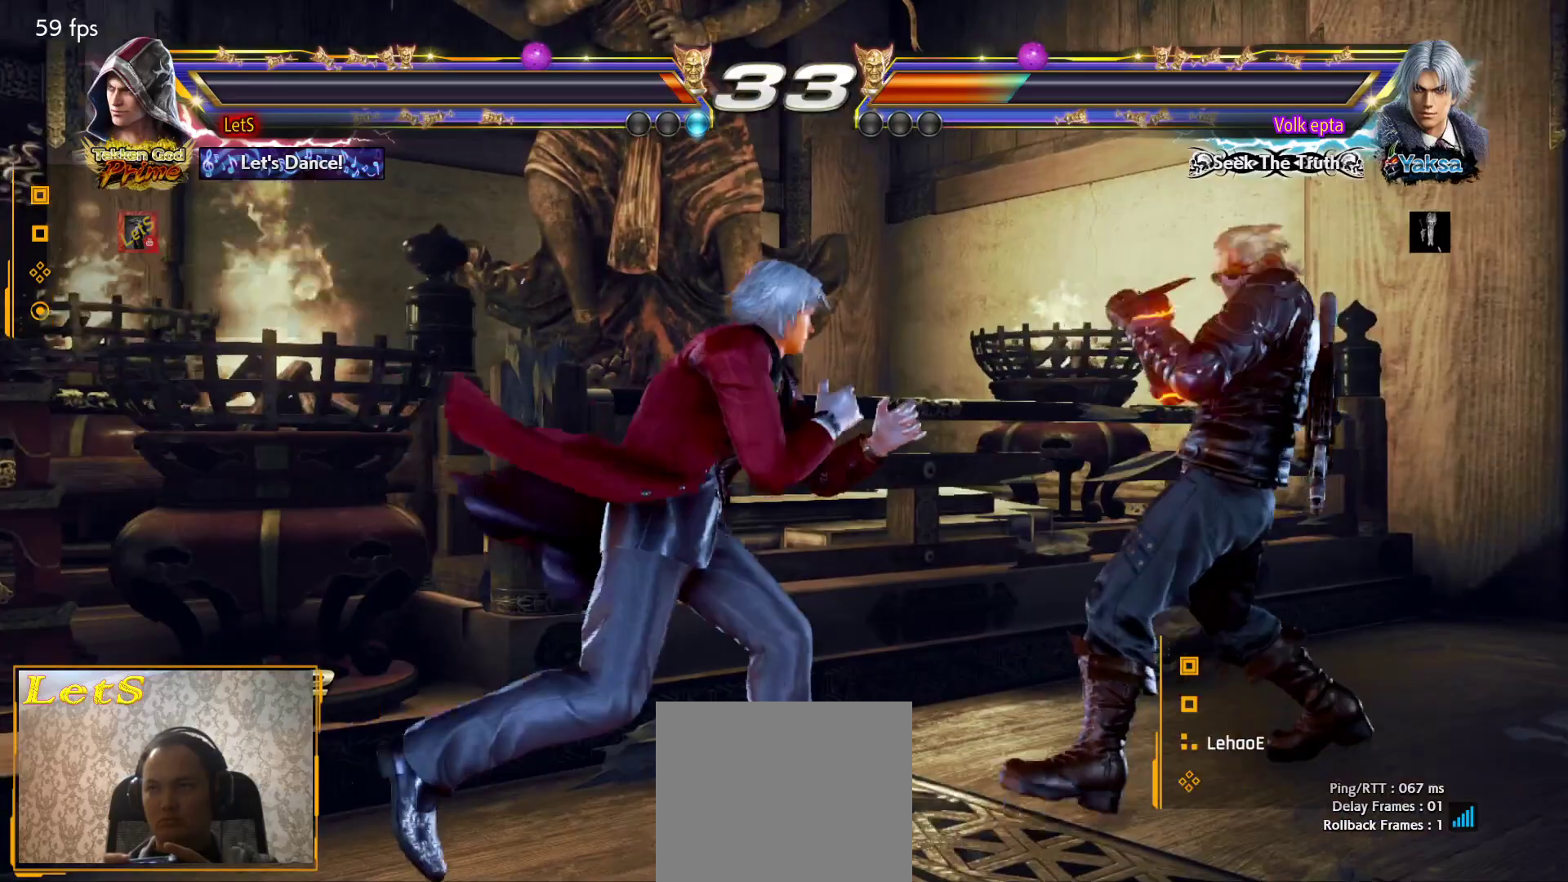
{"buttons": ["DPAD_DOWN", "DPAD_RIGHT"], "left_stick": "center", "right_stick": "center", "events": [[33, "DPAD_DOWN", "down"], [133, "DPAD_DOWN", "up"], [233, "DPAD_RIGHT", "down"], [300, "DPAD_RIGHT", "up"], [367, "DPAD_RIGHT", "down"], [500, "DPAD_DOWN", "down"]]}
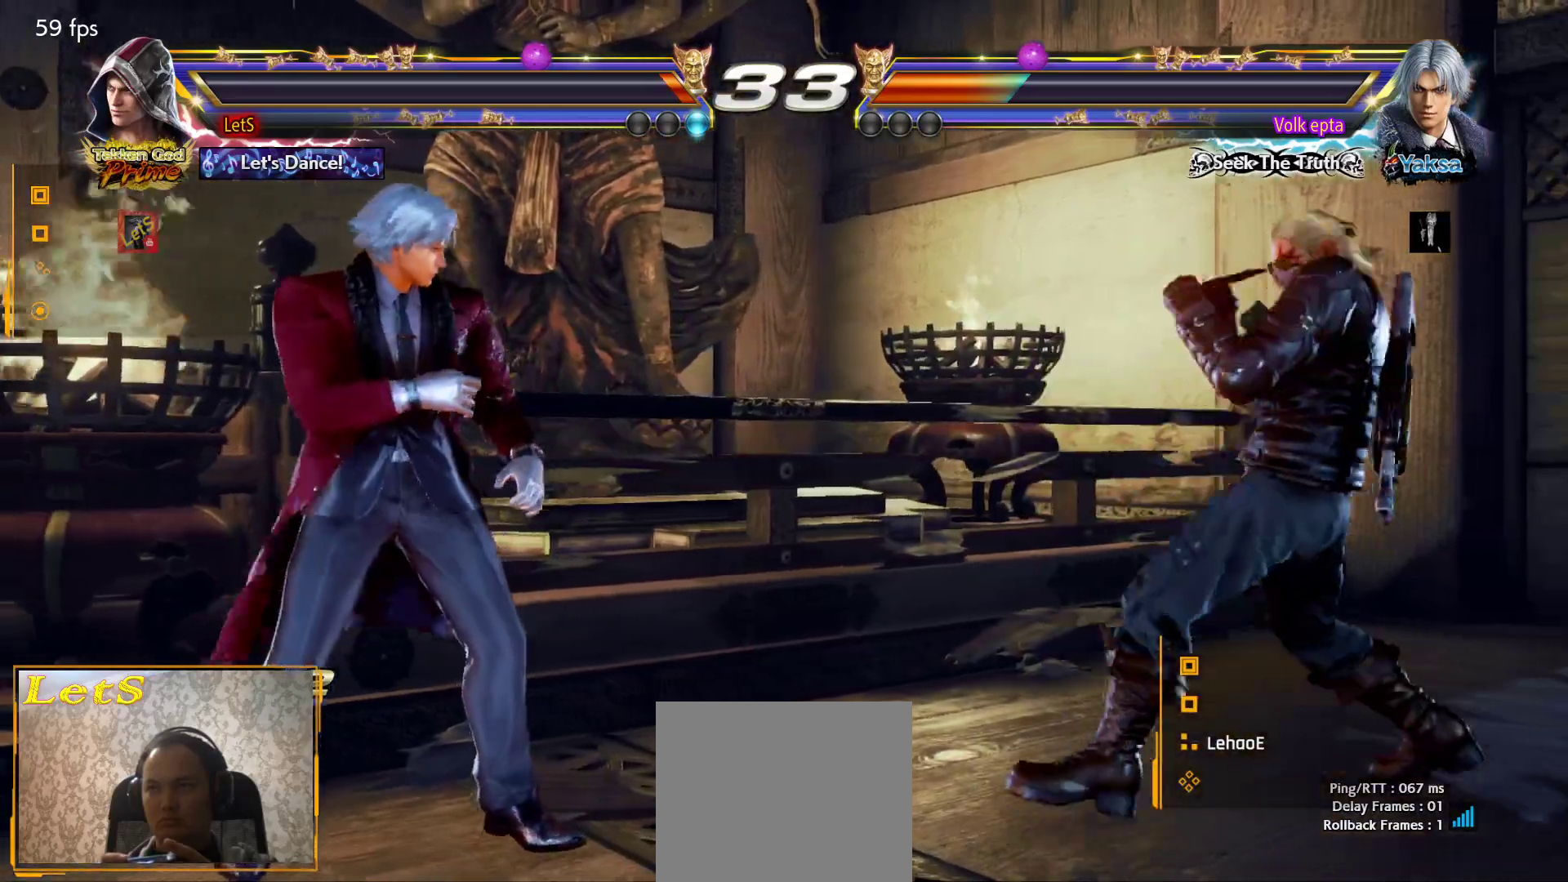
{"buttons": [], "left_stick": "center", "right_stick": "center", "events": [[100, "DPAD_DOWN", "up"], [133, "DPAD_RIGHT", "up"], [167, "DPAD_RIGHT", "down"], [333, "DPAD_RIGHT", "up"], [367, "DPAD_DOWN", "down"], [467, "DPAD_DOWN", "up"]]}
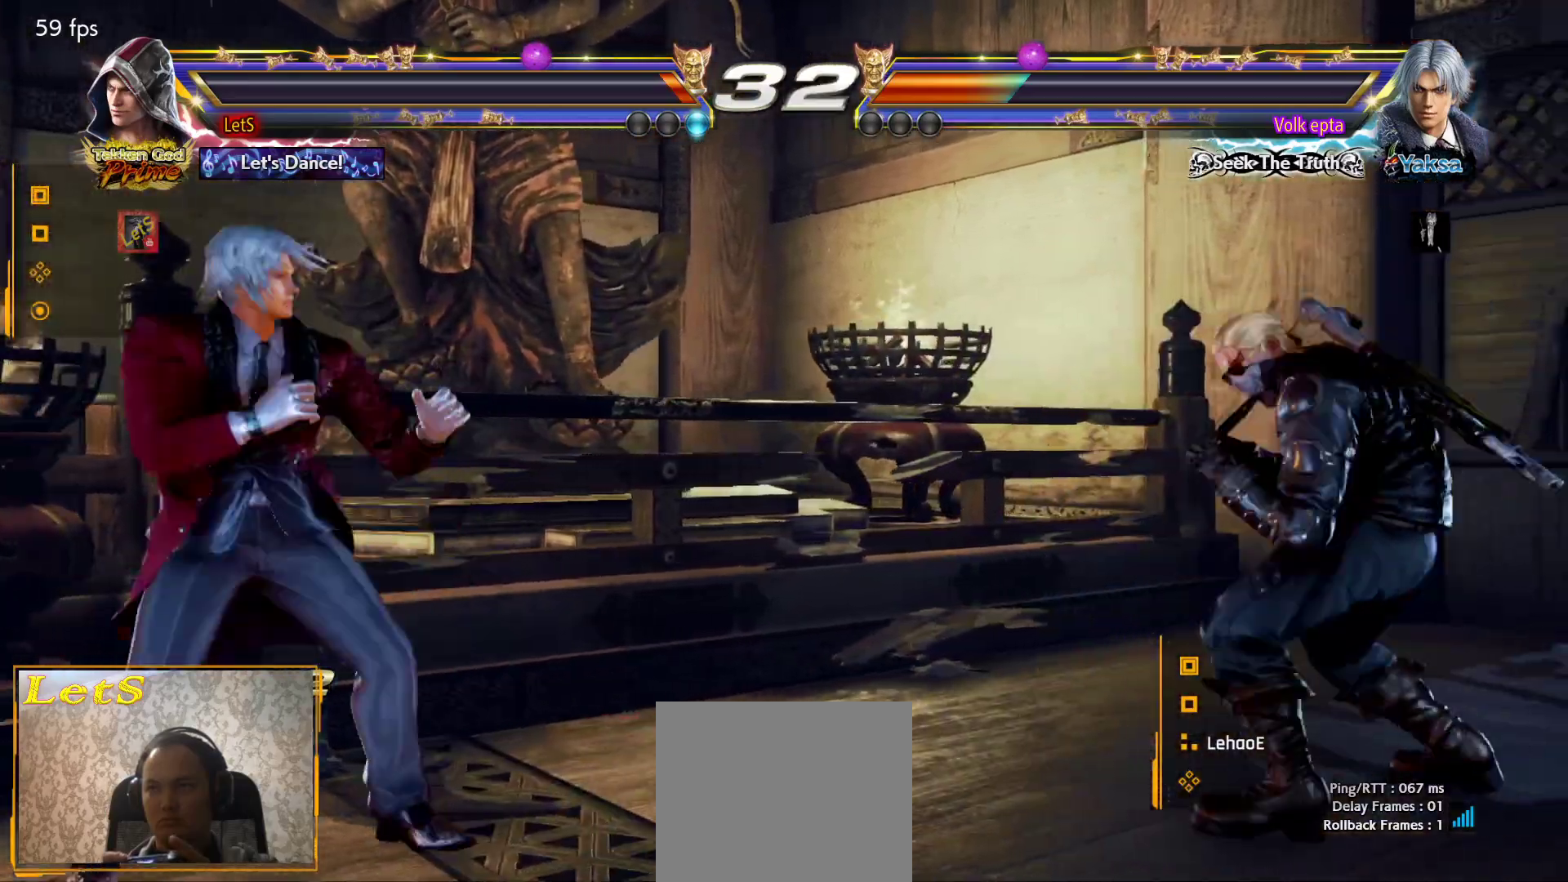
{"buttons": [], "left_stick": "center", "right_stick": "center", "events": [[200, "L2", "down"], [267, "L2", "up"], [267, "TRIANGLE", "down"], [333, "TRIANGLE", "up"], [400, "TRIANGLE", "down"], [467, "TRIANGLE", "up"]]}
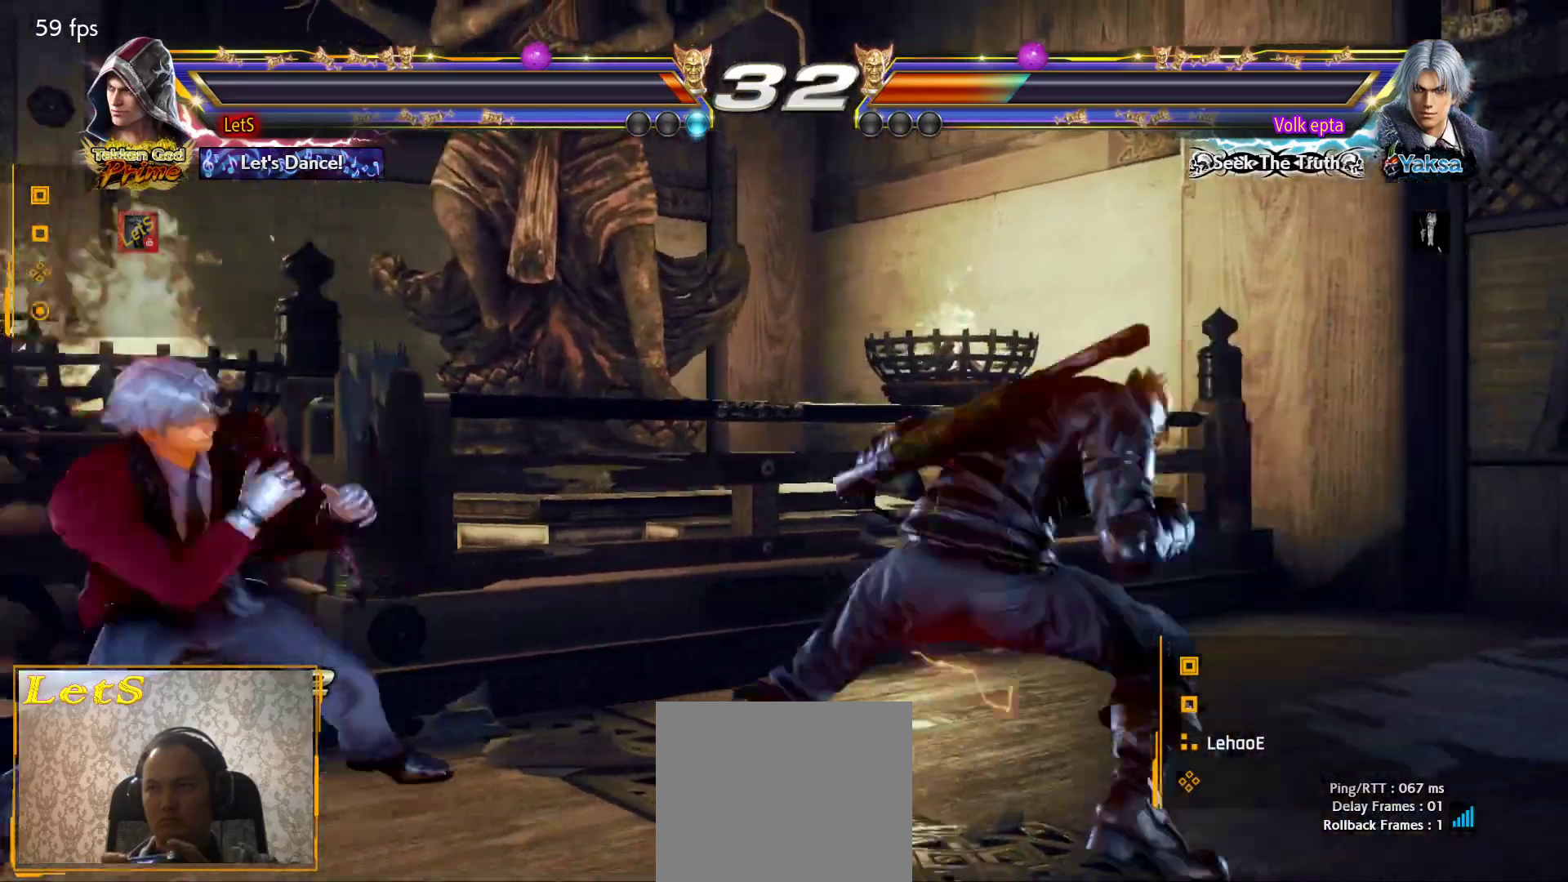
{"buttons": [], "left_stick": "center", "right_stick": "center", "events": [[33, "TRIANGLE", "down"], [100, "TRIANGLE", "up"], [167, "TRIANGLE", "down"], [267, "TRIANGLE", "up"], [433, "DPAD_RIGHT", "down"], [500, "DPAD_RIGHT", "up"]]}
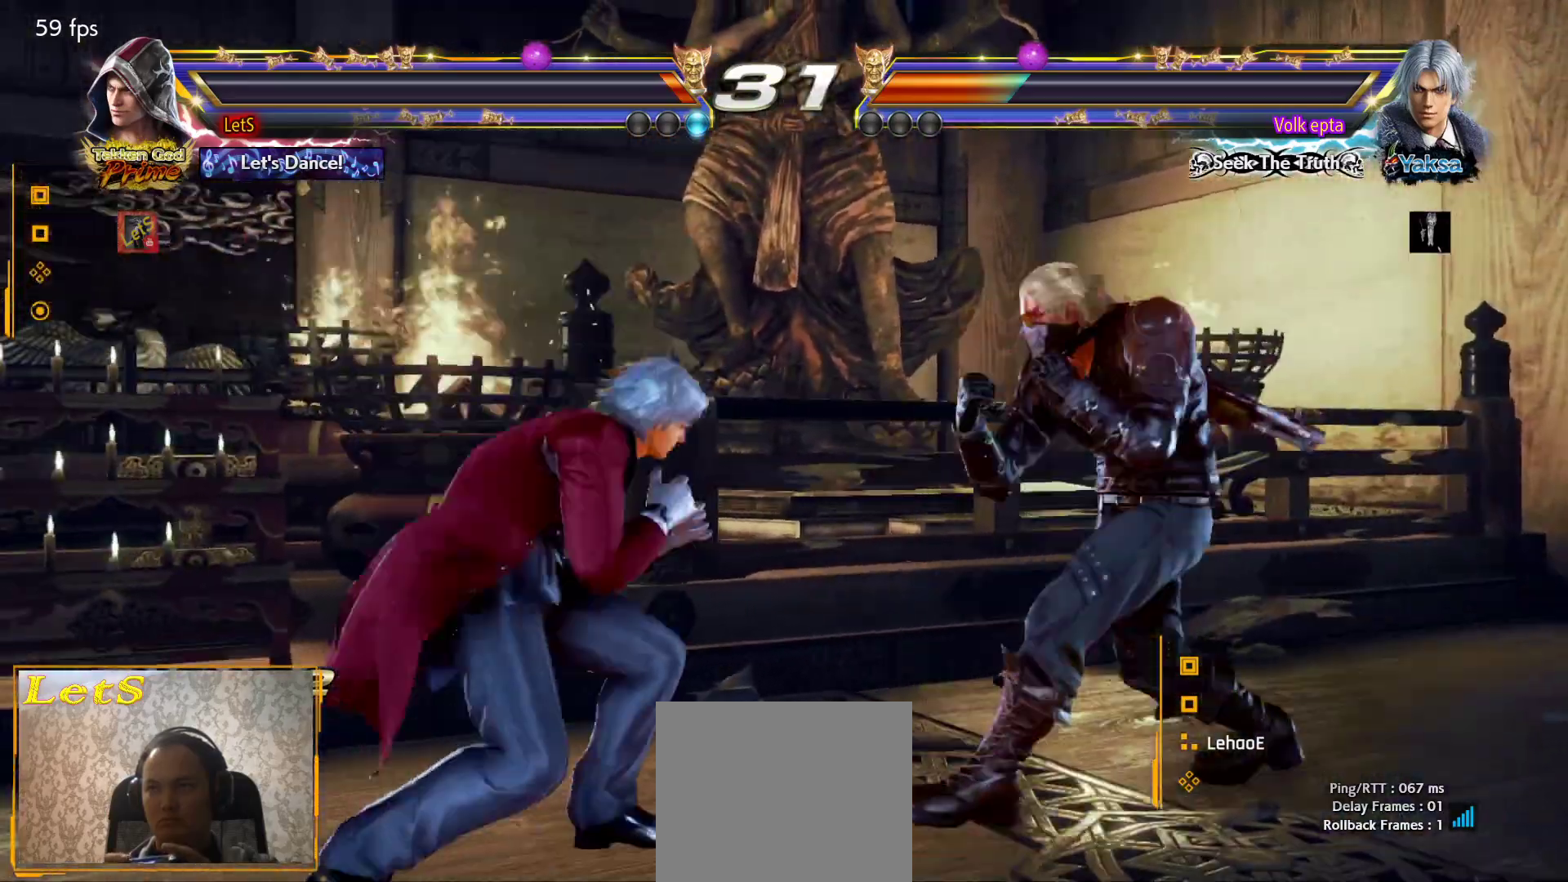
{"buttons": ["DPAD_DOWN", "DPAD_RIGHT"], "left_stick": "center", "right_stick": "center", "events": [[67, "DPAD_RIGHT", "down"], [233, "DPAD_DOWN", "down"], [333, "DPAD_DOWN", "up"], [433, "DPAD_DOWN", "down"]]}
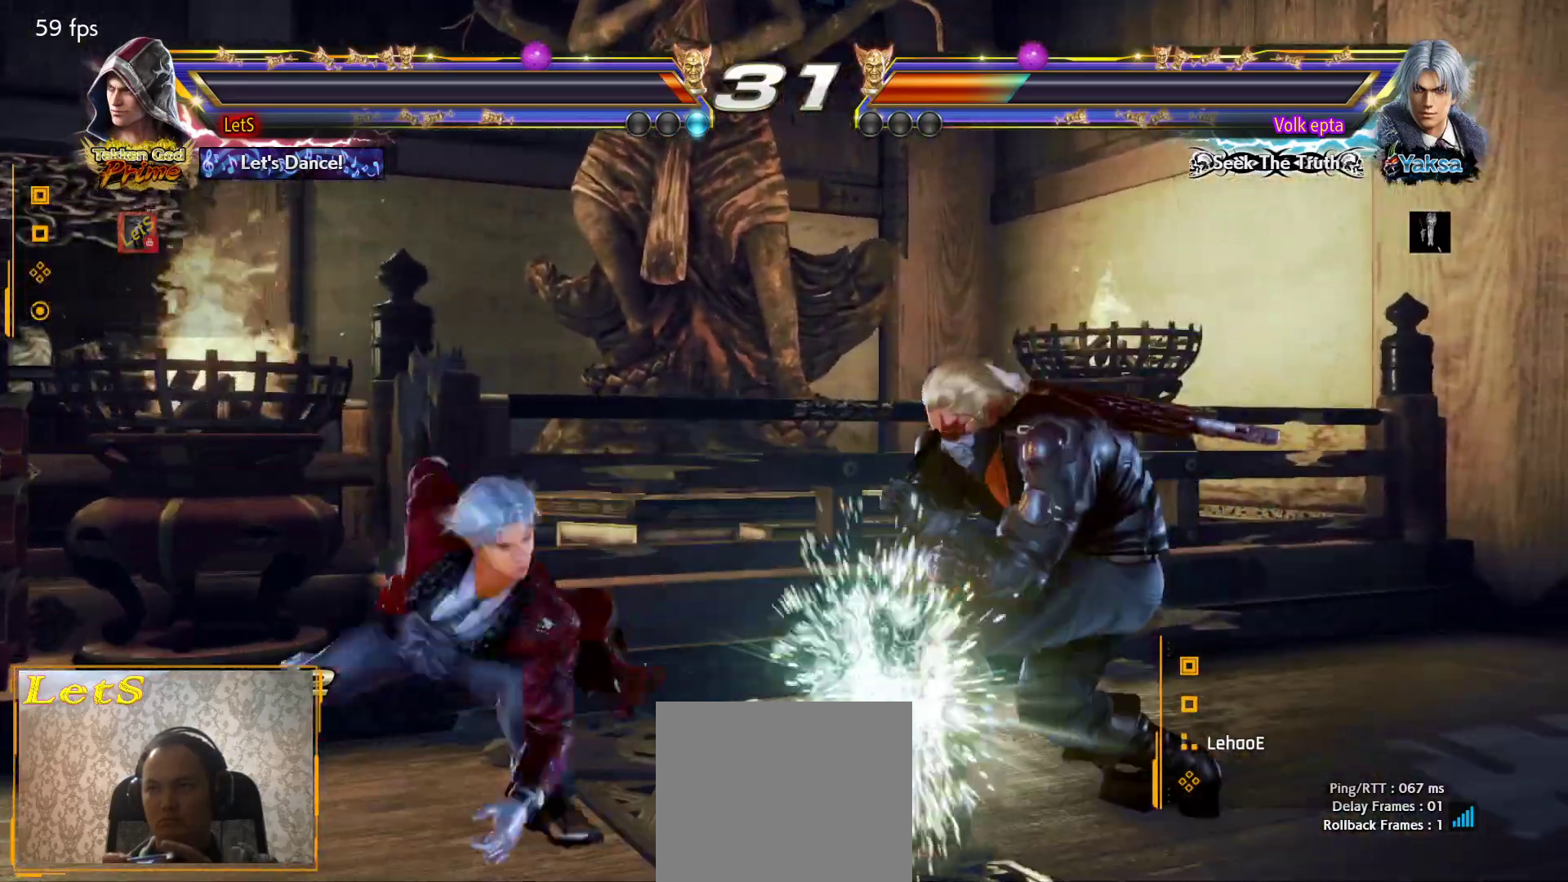
{"buttons": ["TRIANGLE"], "left_stick": "center", "right_stick": "center", "events": [[67, "DPAD_DOWN", "up"], [67, "DPAD_RIGHT", "up"], [67, "SQUARE", "down"], [167, "SQUARE", "up"], [233, "TRIANGLE", "down"], [300, "TRIANGLE", "up"], [367, "TRIANGLE", "down"], [400, "TRIANGLE", "up"], [467, "TRIANGLE", "down"]]}
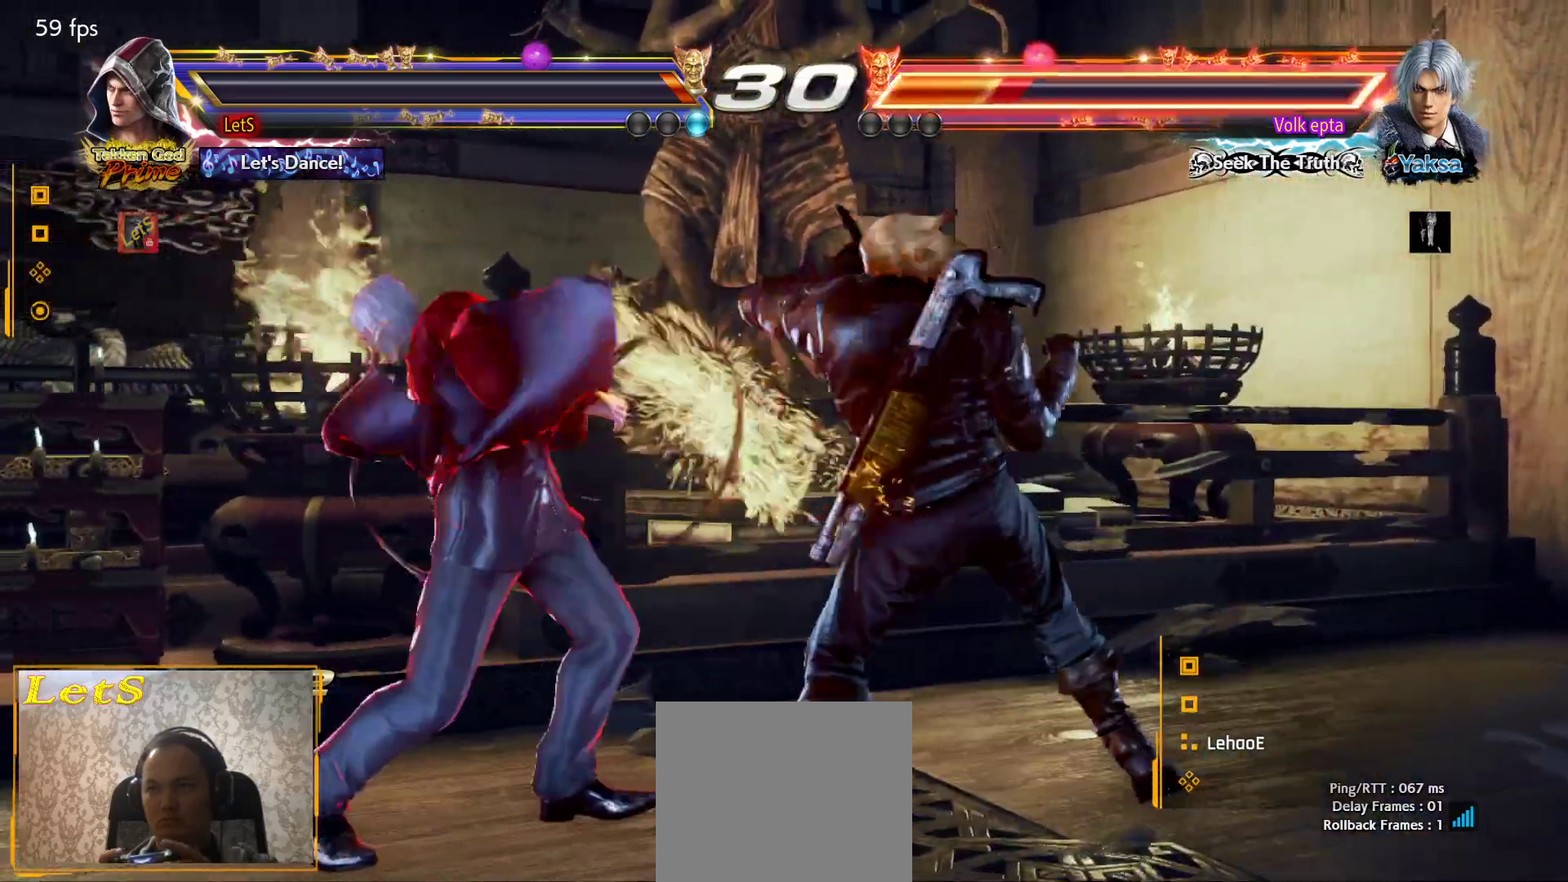
{"buttons": [], "left_stick": "center", "right_stick": "center", "events": [[33, "TRIANGLE", "up"], [100, "TRIANGLE", "down"], [233, "TRIANGLE", "up"]]}
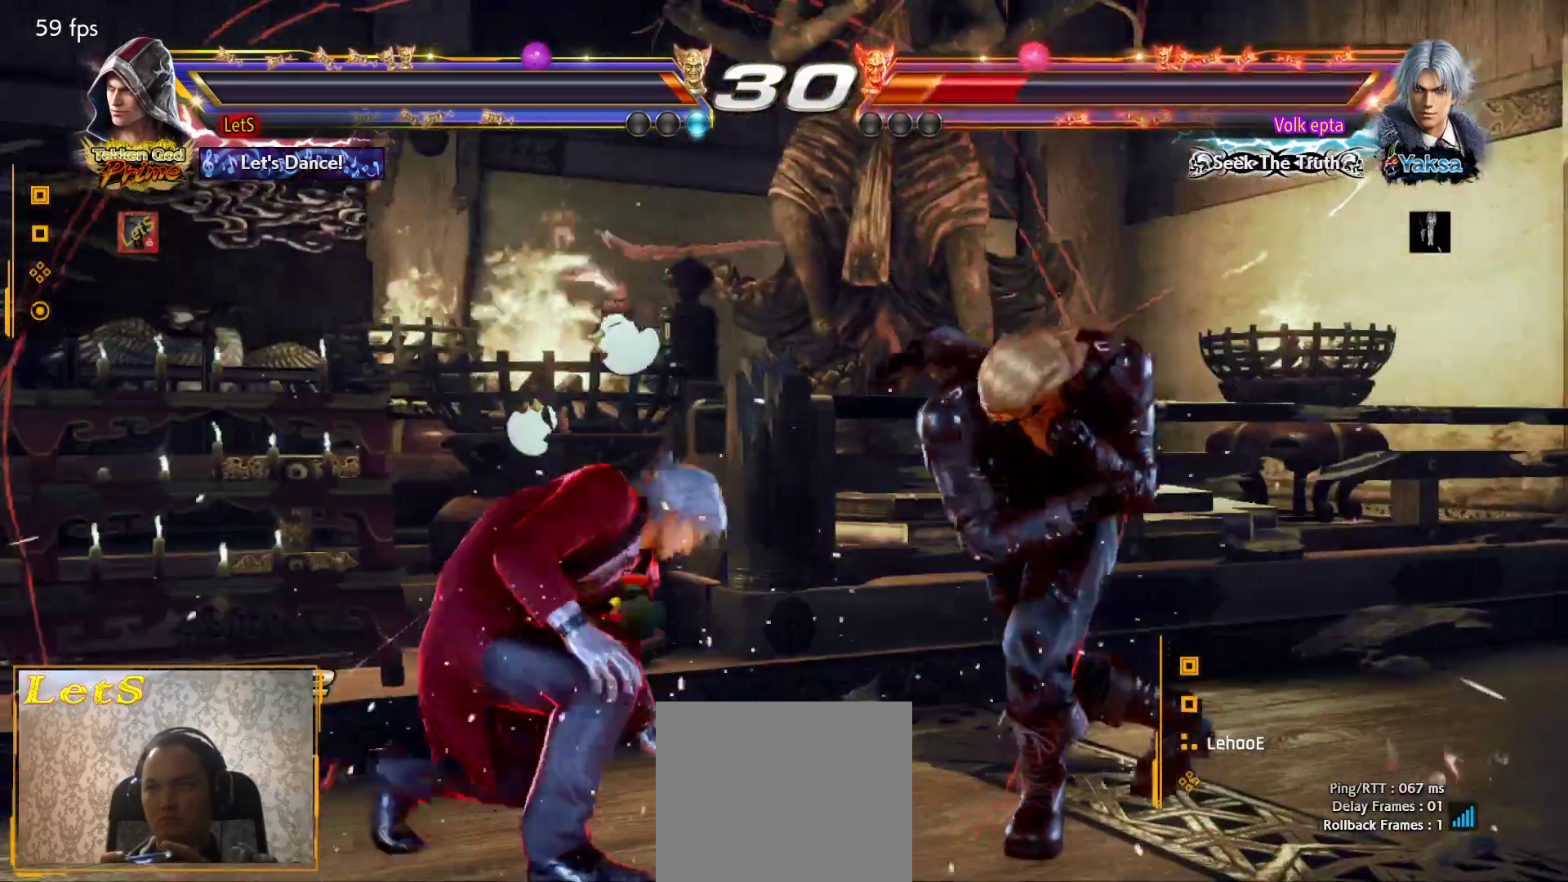
{"buttons": [], "left_stick": "center", "right_stick": "center", "events": [[300, "DPAD_DOWN", "down"], [367, "DPAD_LEFT", "down"], [400, "DPAD_DOWN", "up"], [400, "TRIANGLE", "down"], [433, "DPAD_LEFT", "up"], [467, "TRIANGLE", "up"]]}
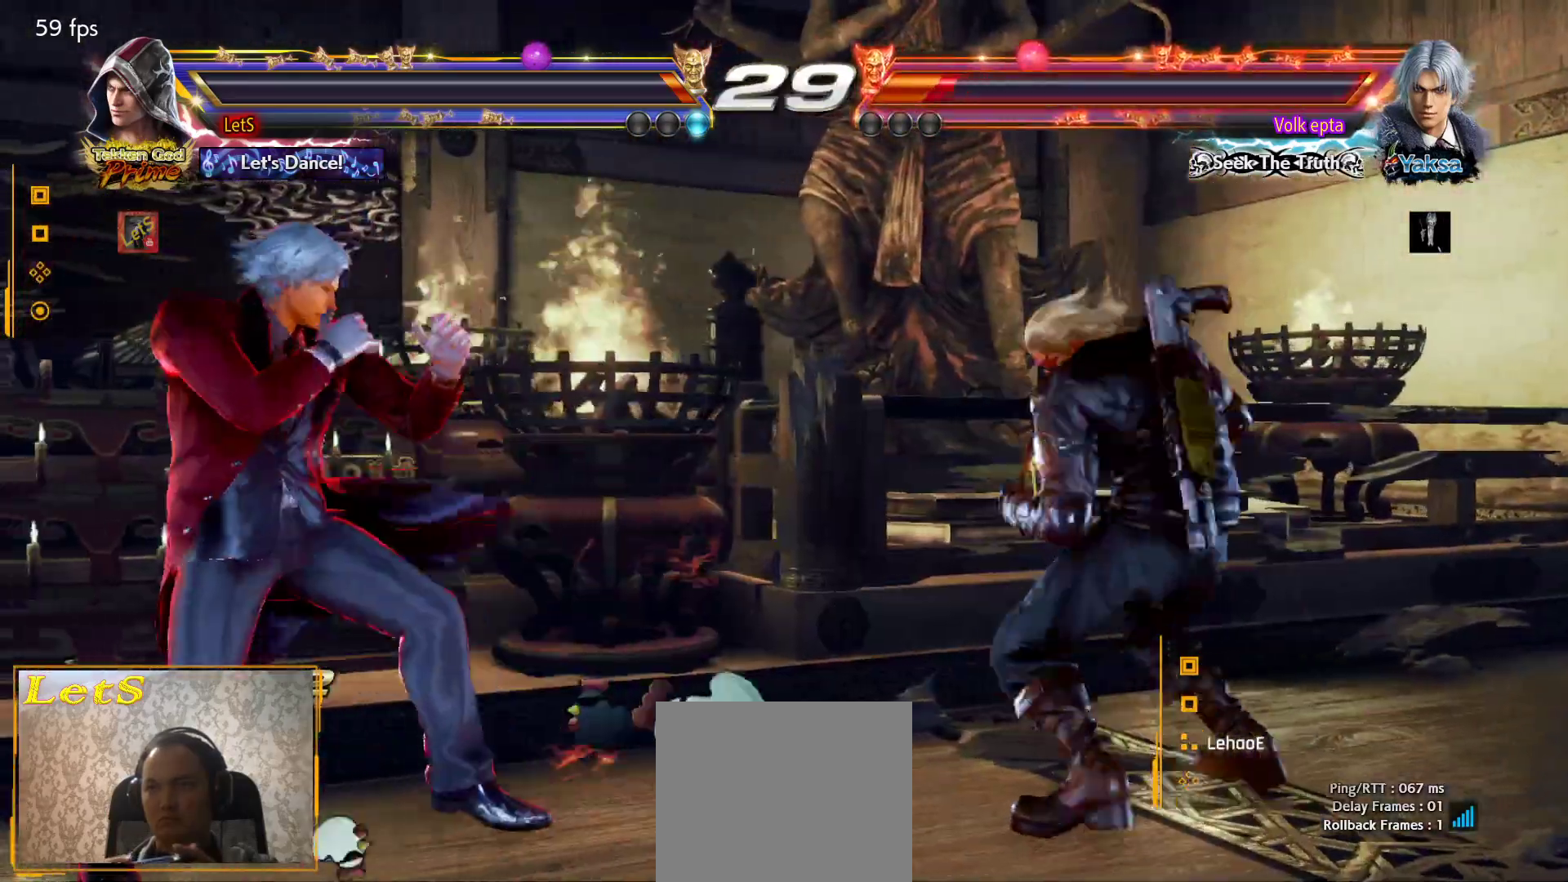
{"buttons": [], "left_stick": "center", "right_stick": "center", "events": []}
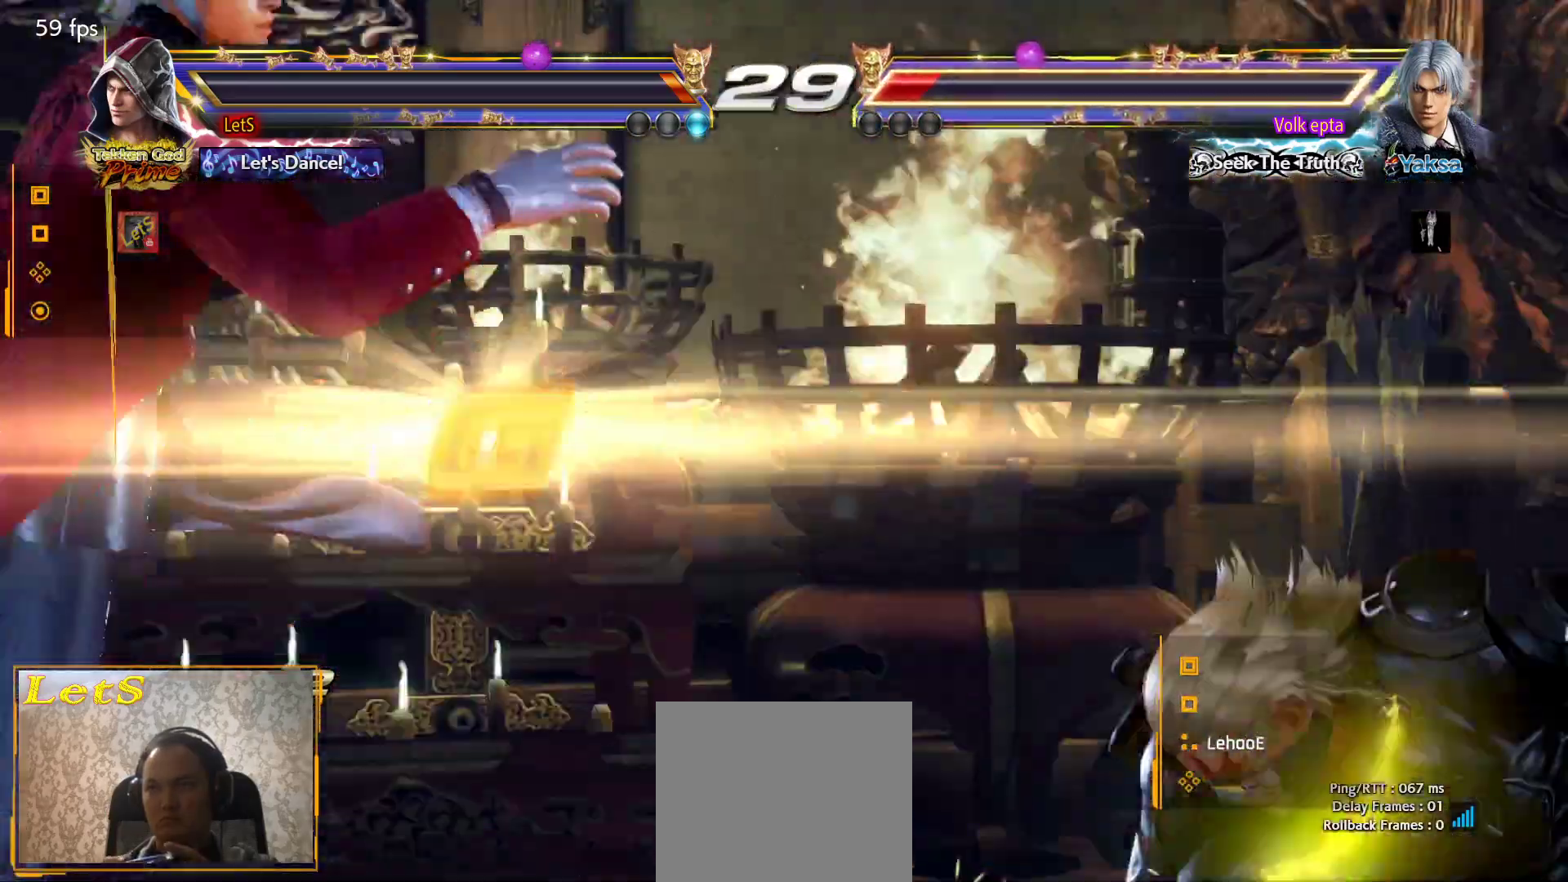
{"buttons": ["START"], "left_stick": "center", "right_stick": "center", "events": [[500, "START", "down"]]}
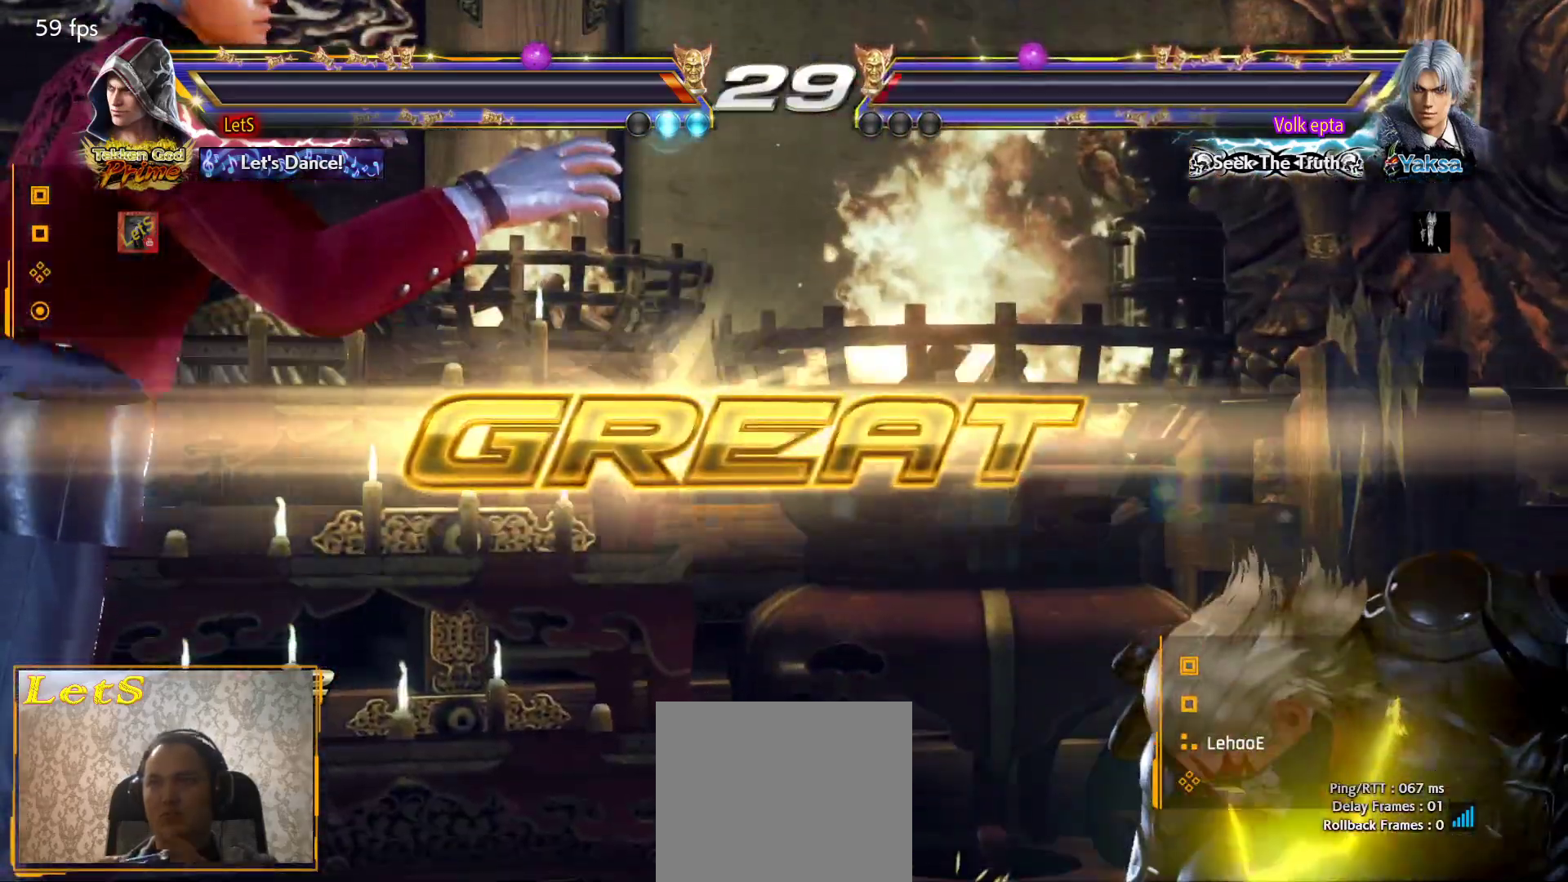
{"buttons": [], "left_stick": "center", "right_stick": "center", "events": [[133, "START", "up"], [200, "START", "down"], [300, "START", "up"], [433, "START", "down"], [500, "START", "up"]]}
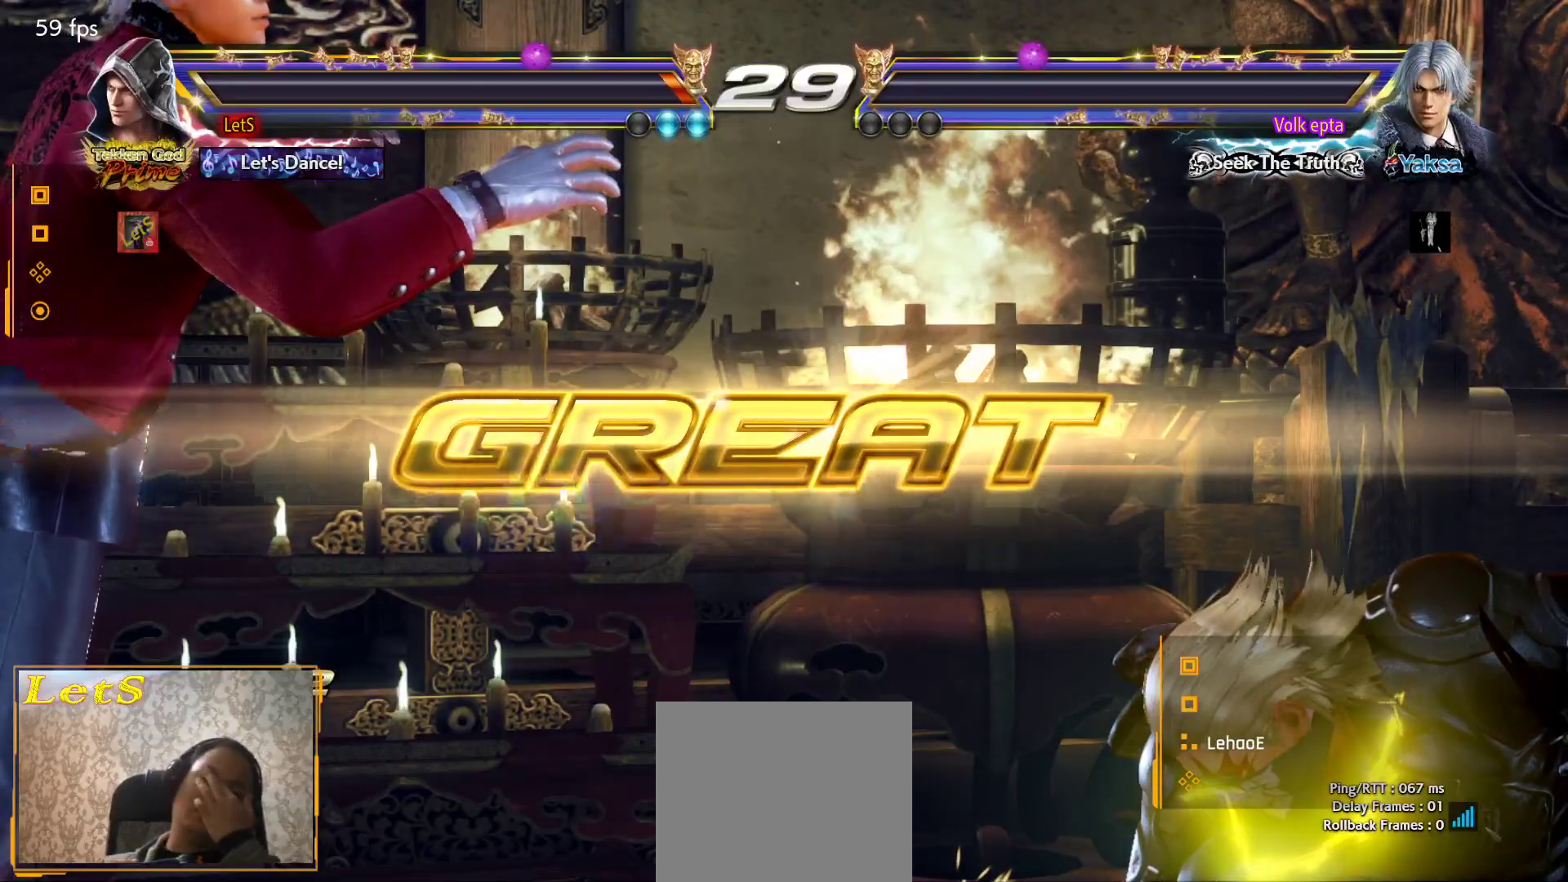
{"buttons": ["START"], "left_stick": "center", "right_stick": "center", "events": [[100, "START", "down"], [200, "START", "up"], [300, "START", "down"], [367, "START", "up"], [500, "START", "down"]]}
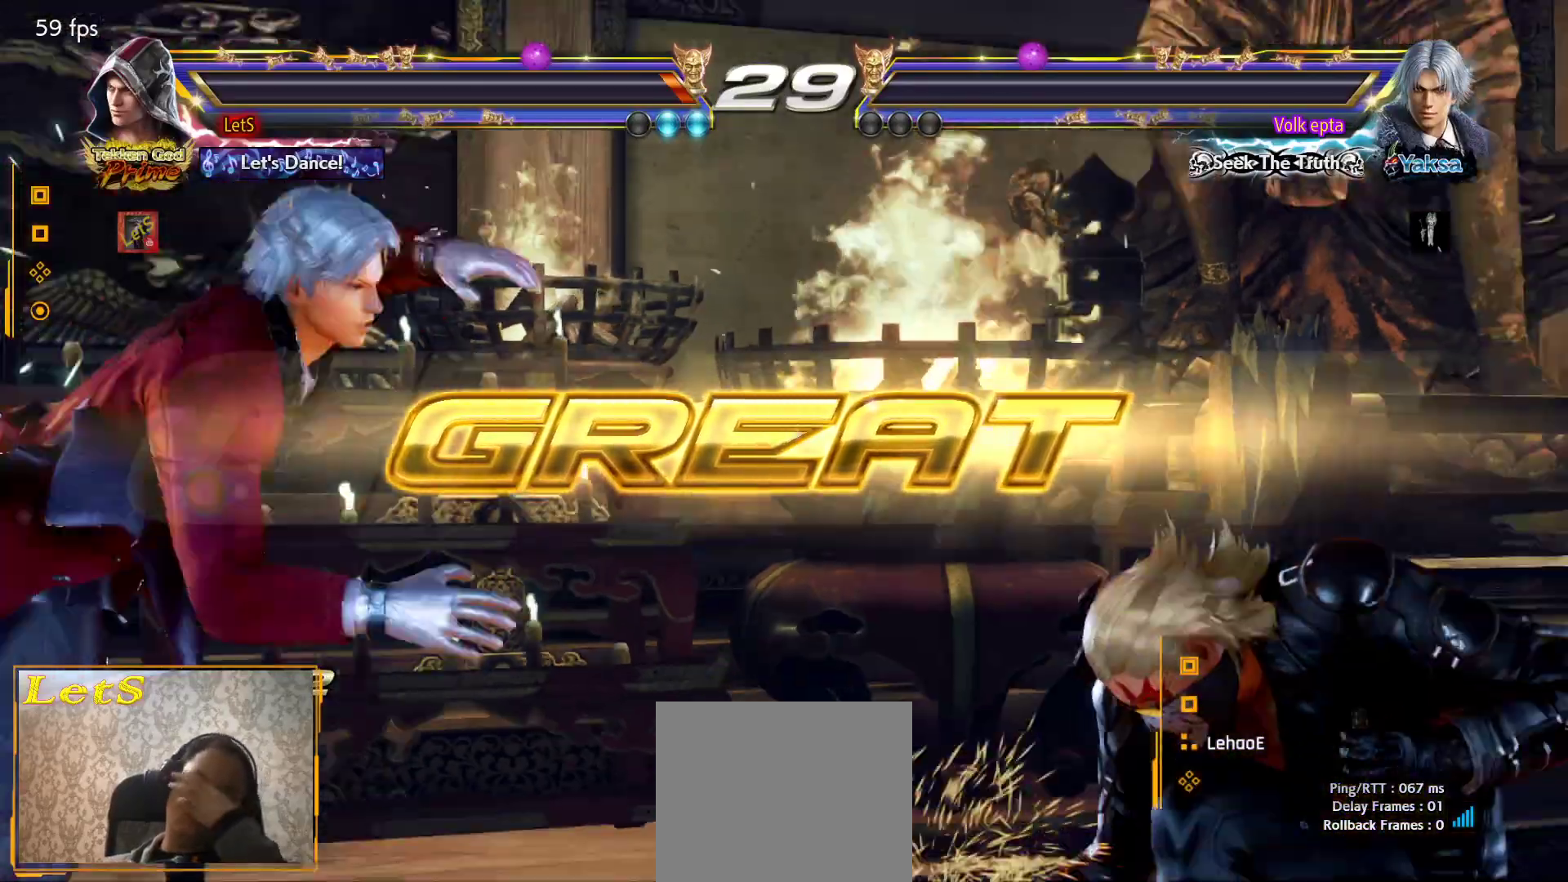
{"buttons": [], "left_stick": "center", "right_stick": "center", "events": [[100, "START", "up"], [200, "START", "down"], [300, "START", "up"], [400, "START", "down"], [467, "START", "up"]]}
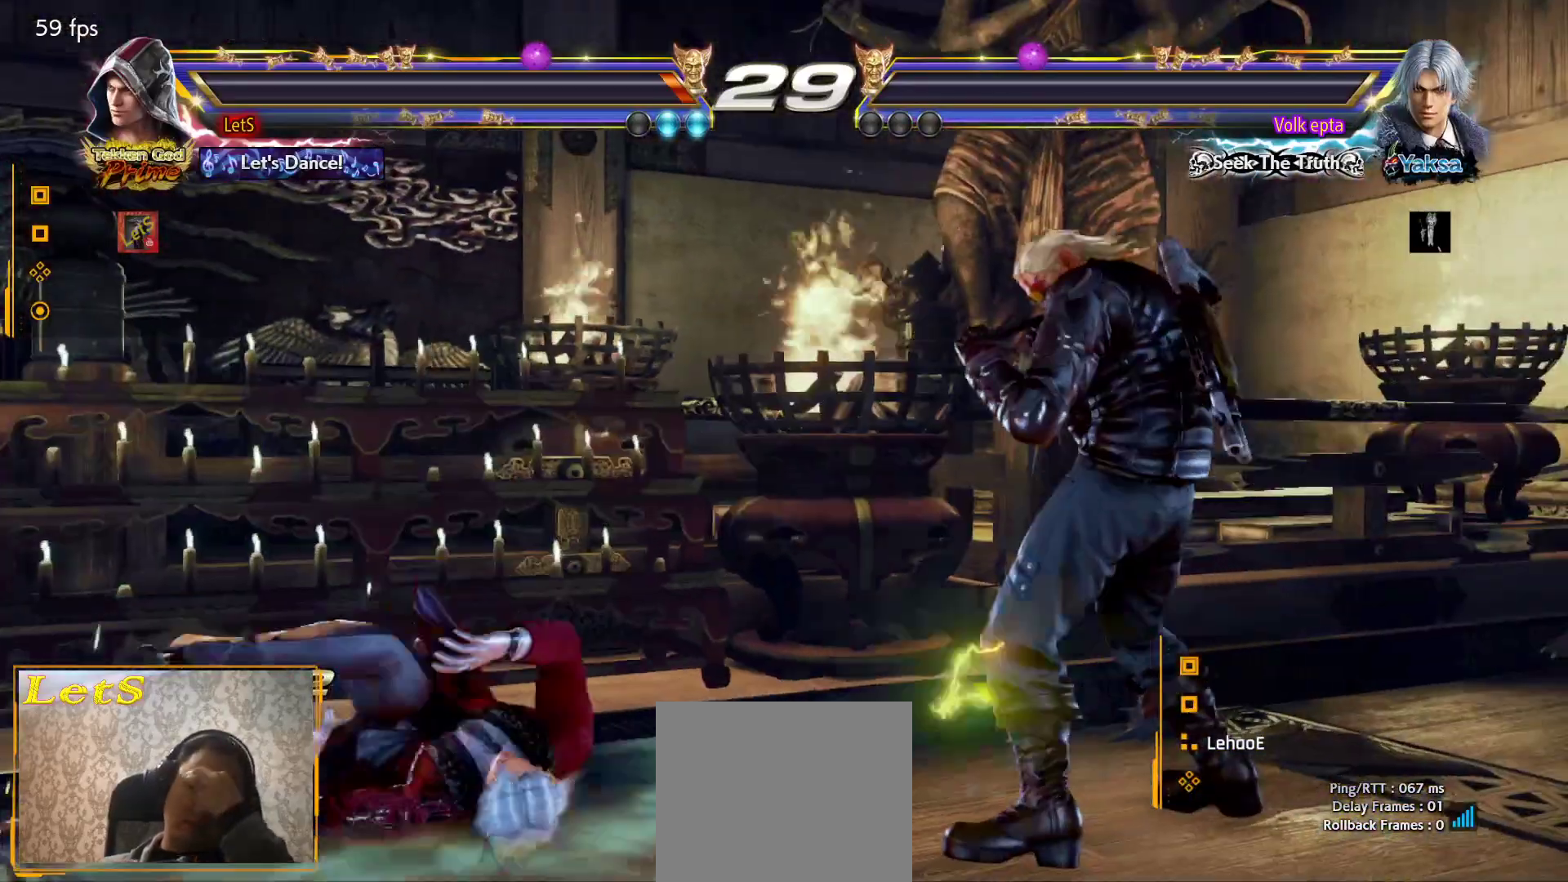
{"buttons": ["START"], "left_stick": "center", "right_stick": "center", "events": [[67, "START", "down"], [133, "START", "up"], [200, "START", "down"], [333, "START", "up"], [367, "START", "down"]]}
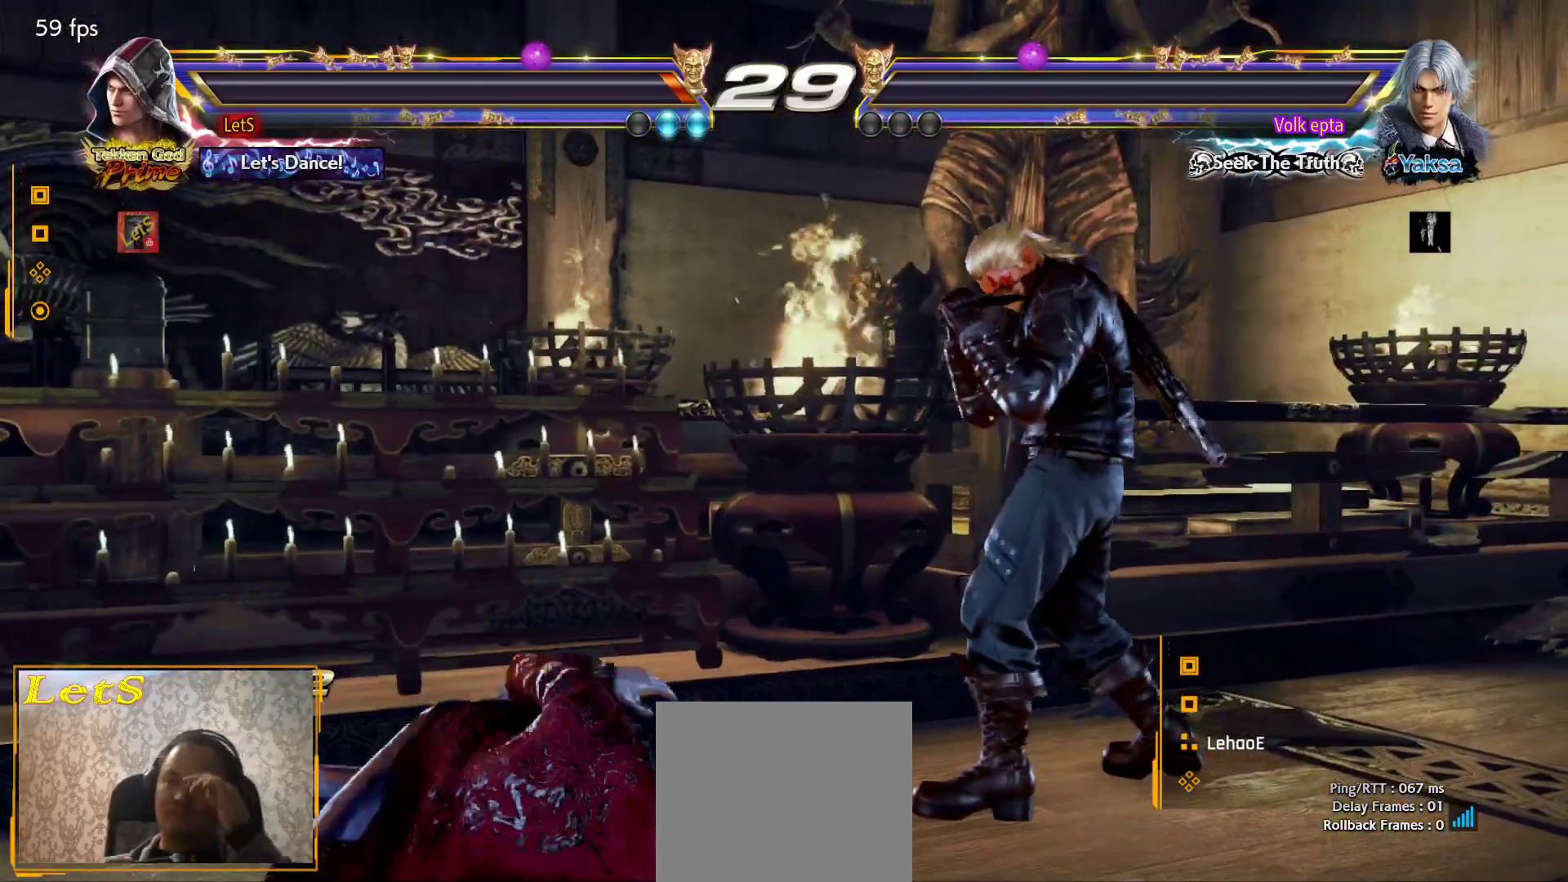
{"buttons": ["DPAD_DOWN", "DPAD_RIGHT"], "left_stick": "center", "right_stick": "center", "events": [[100, "START", "up"], [167, "START", "down"], [433, "DPAD_DOWN", "down"], [467, "START", "up"], [500, "DPAD_RIGHT", "down"]]}
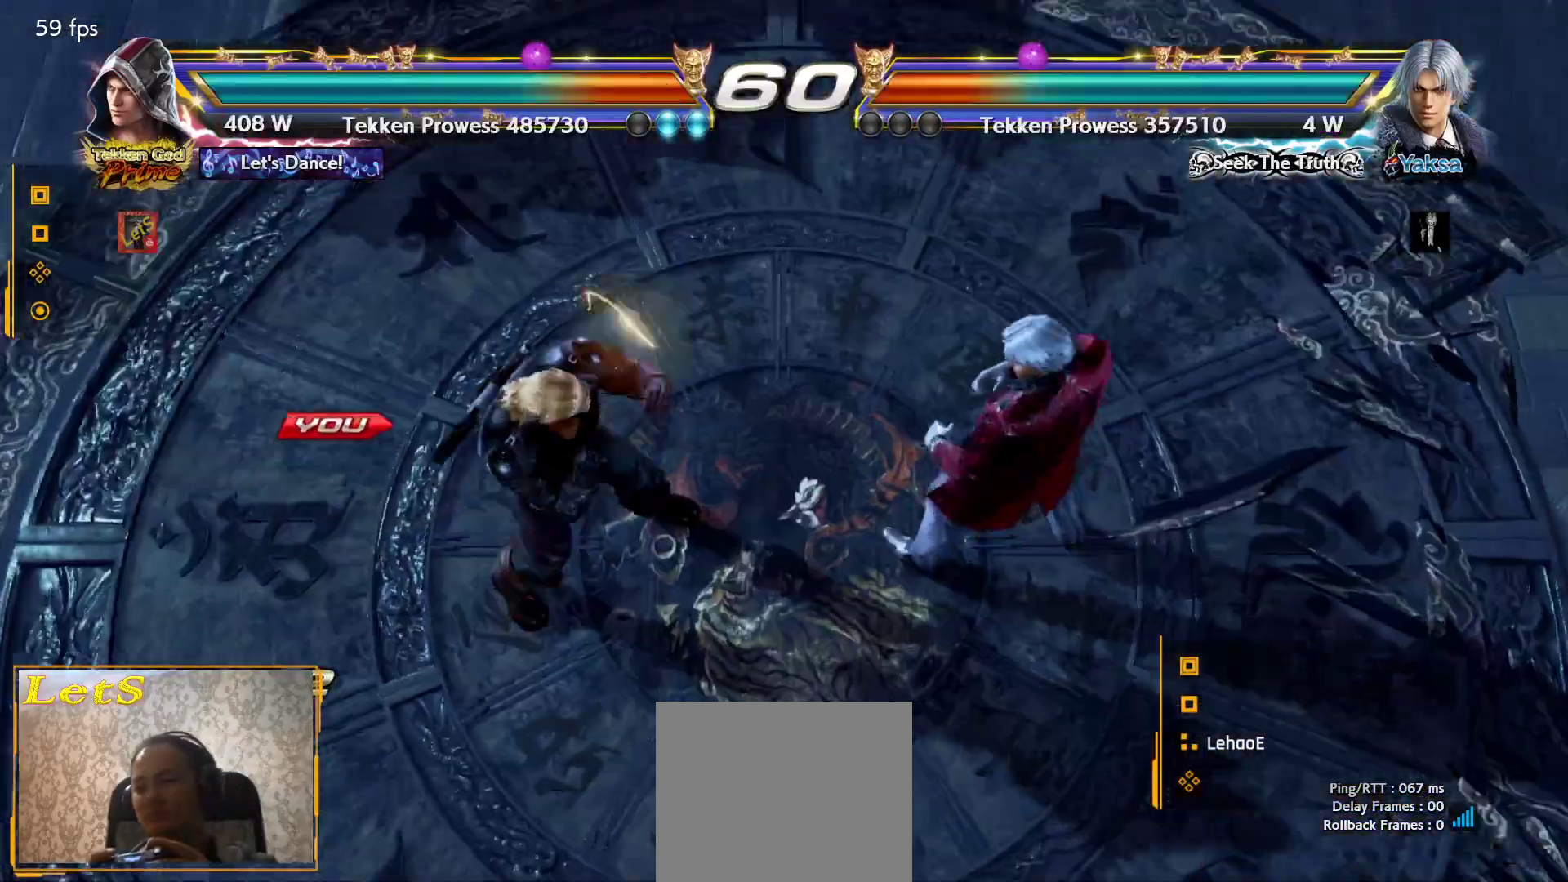
{"buttons": [], "left_stick": "center", "right_stick": "center", "events": [[33, "DPAD_DOWN", "up"], [33, "START", "down"], [67, "START", "up"], [167, "DPAD_RIGHT", "up"], [167, "START", "down"], [267, "START", "up"]]}
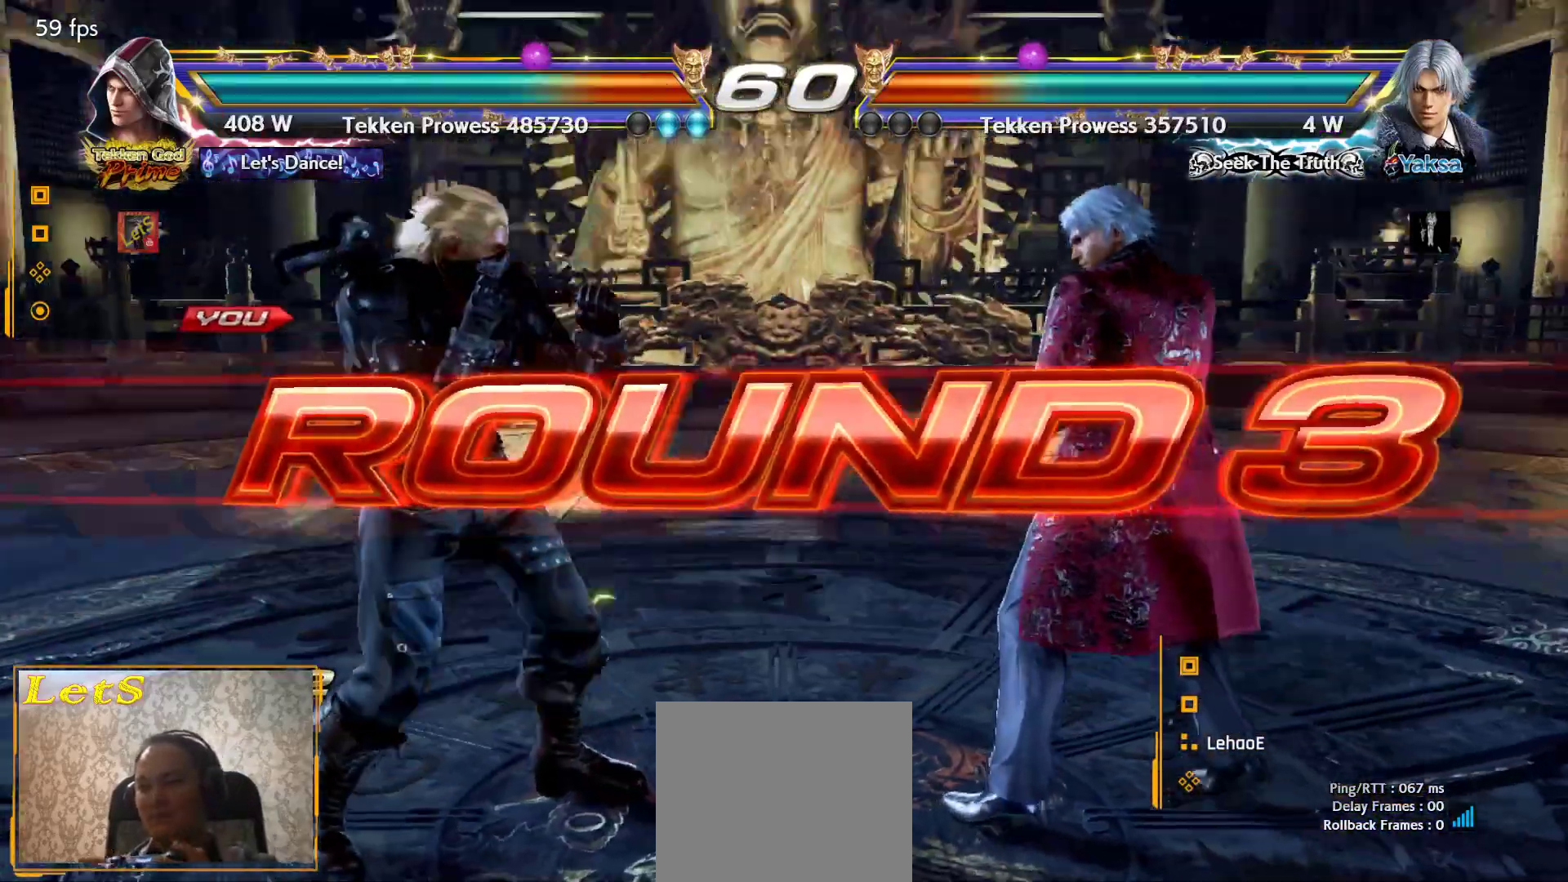
{"buttons": ["DPAD_RIGHT"], "left_stick": "center", "right_stick": "center", "events": [[400, "DPAD_DOWN", "down"], [433, "DPAD_RIGHT", "down"], [467, "DPAD_DOWN", "up"]]}
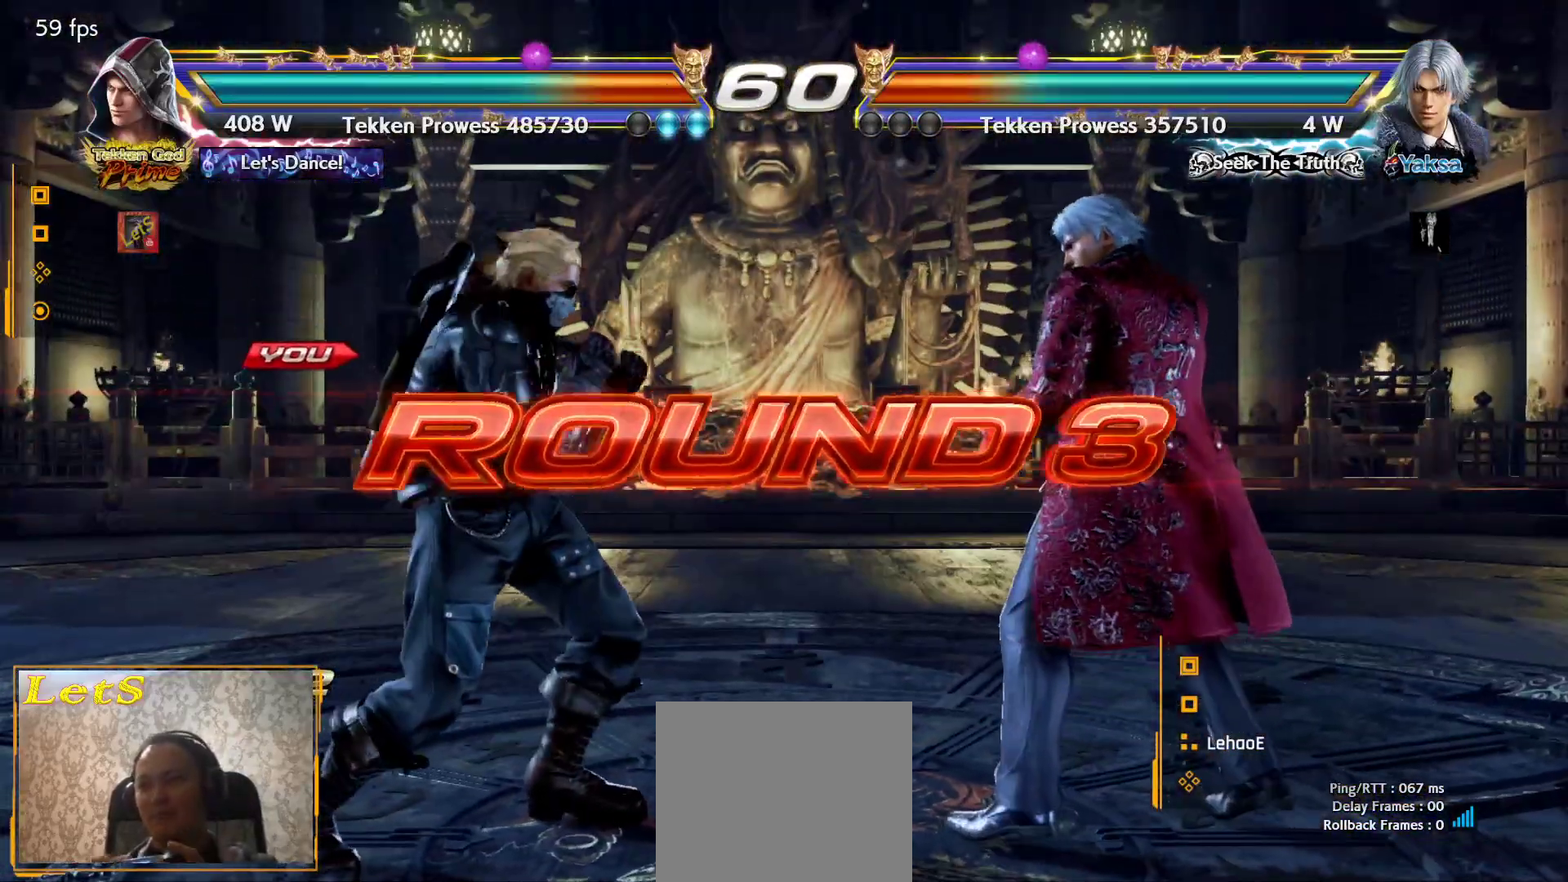
{"buttons": ["DPAD_RIGHT"], "left_stick": "center", "right_stick": "center", "events": [[67, "DPAD_RIGHT", "up"], [100, "DPAD_LEFT", "down"], [233, "DPAD_LEFT", "up"], [300, "DPAD_DOWN", "down"], [367, "DPAD_RIGHT", "down"], [400, "DPAD_DOWN", "up"]]}
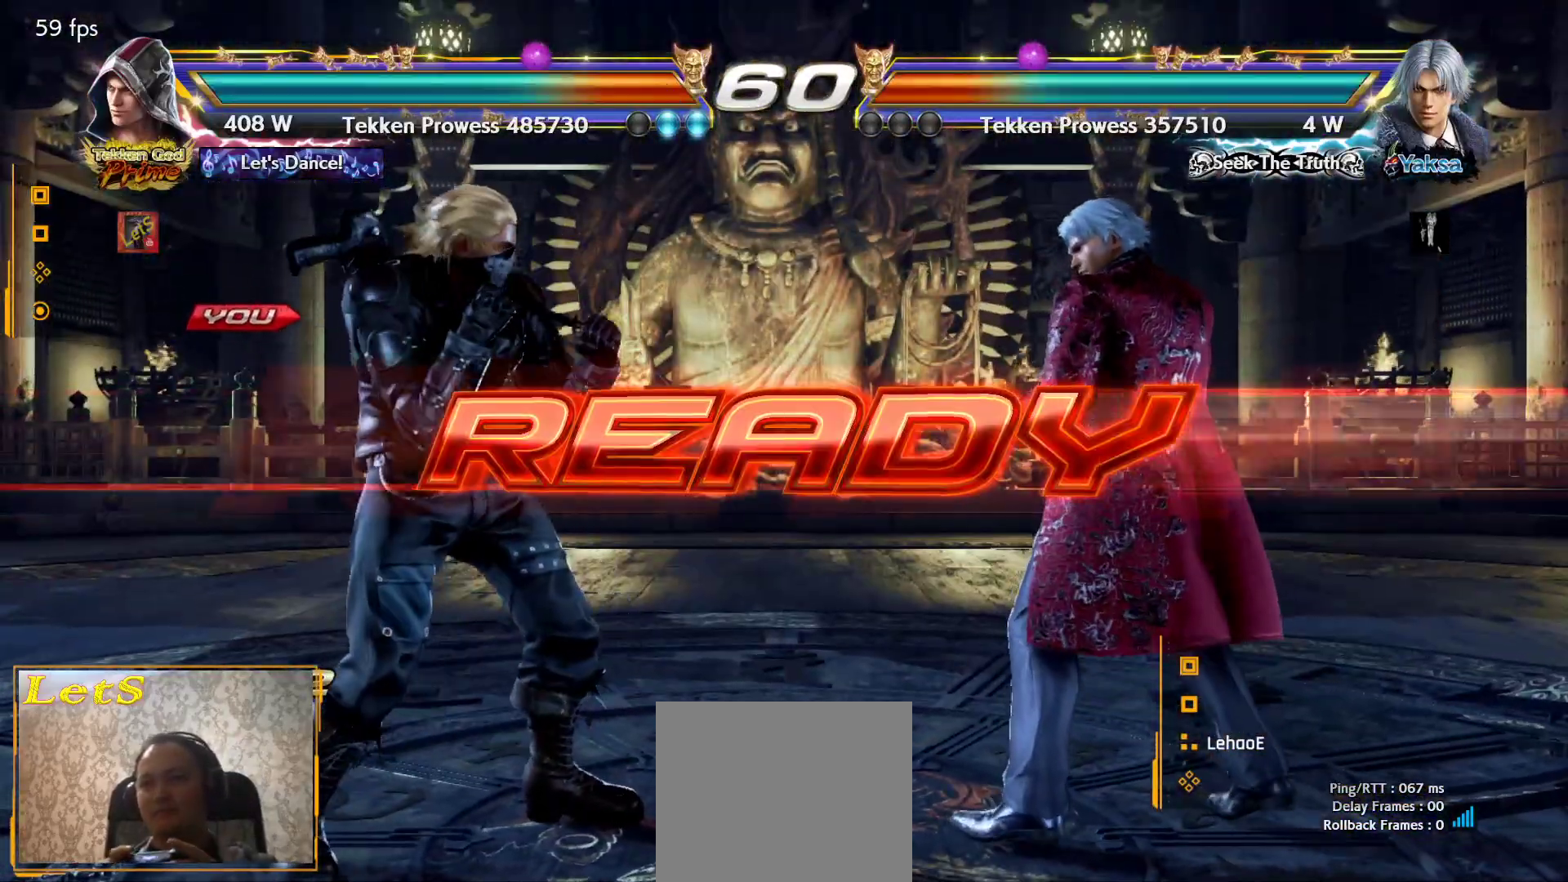
{"buttons": [], "left_stick": "center", "right_stick": "center", "events": [[33, "DPAD_RIGHT", "up"]]}